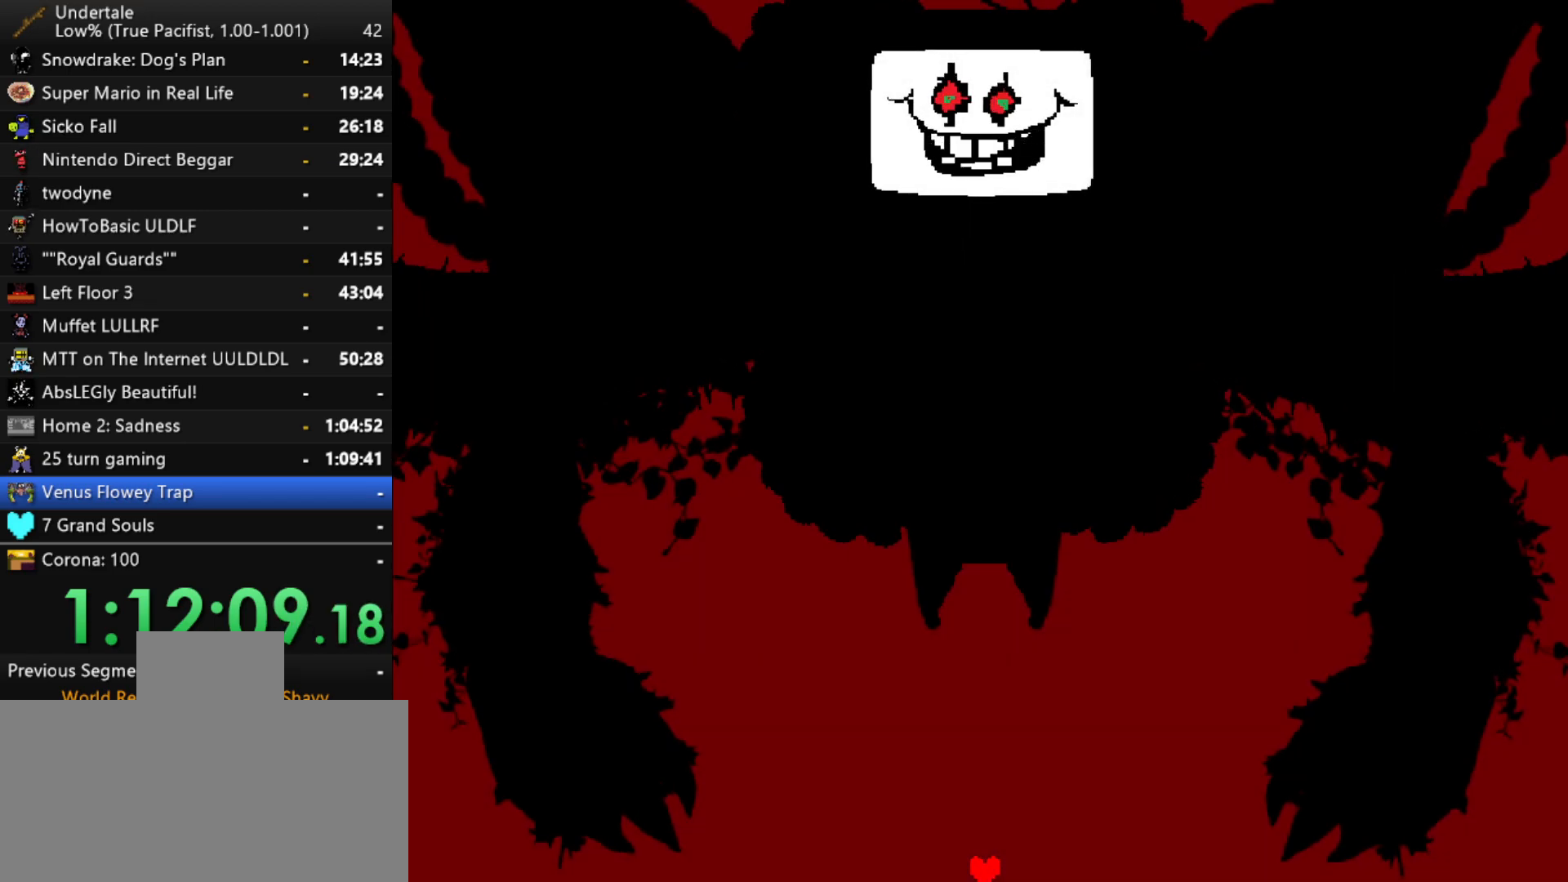
Gameplay with keyboard; each line is a JSON object with the keys held at the frame after it. "events" lists presses ("down") and releases ("up") of "c", "ctrl", "down", "left", "return", "right", "shift", "up", "x" and "z" between this image and that frame as [ms after this image, input, new state], when the widget could be followed in between. No other keys are recorded. Mouse input is not recorded.
{"keys": [], "events": [[17, "z", "up"], [67, "x", "up"]]}
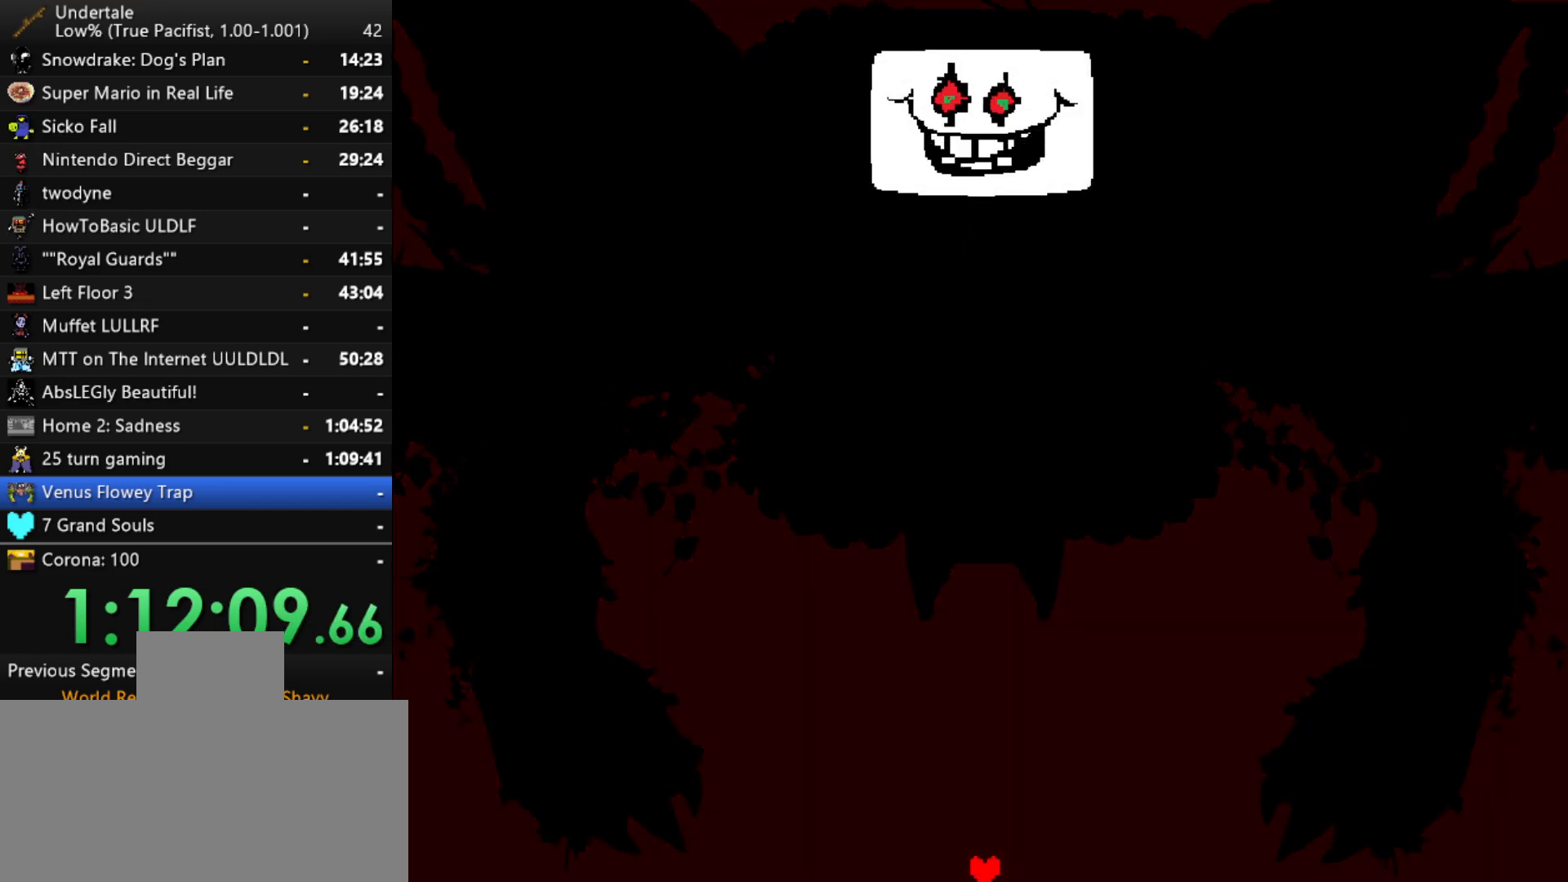
{"keys": [], "events": []}
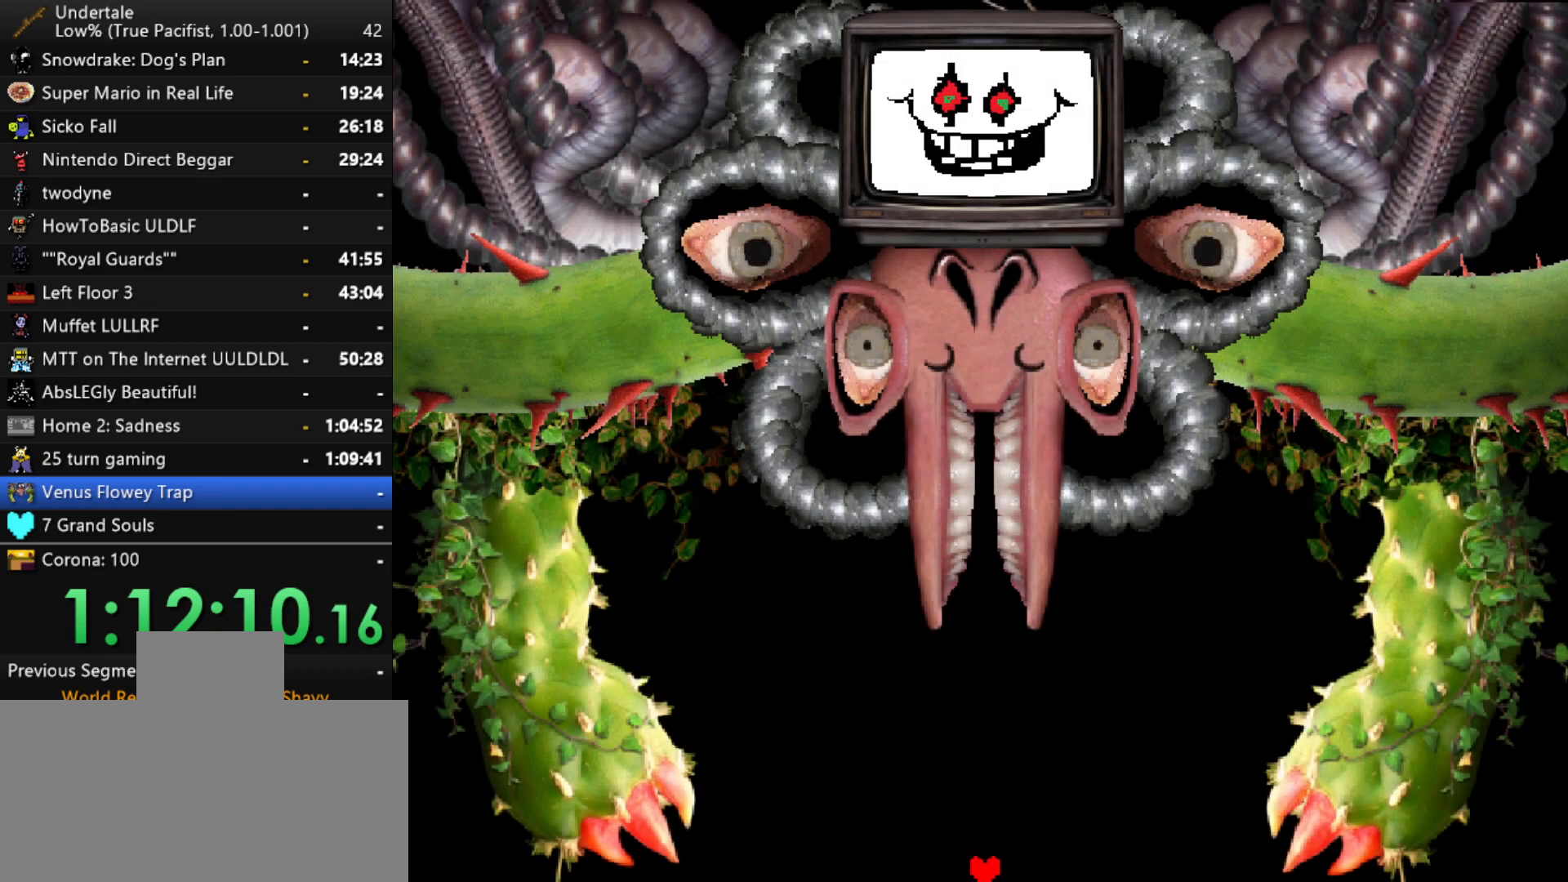
{"keys": [], "events": []}
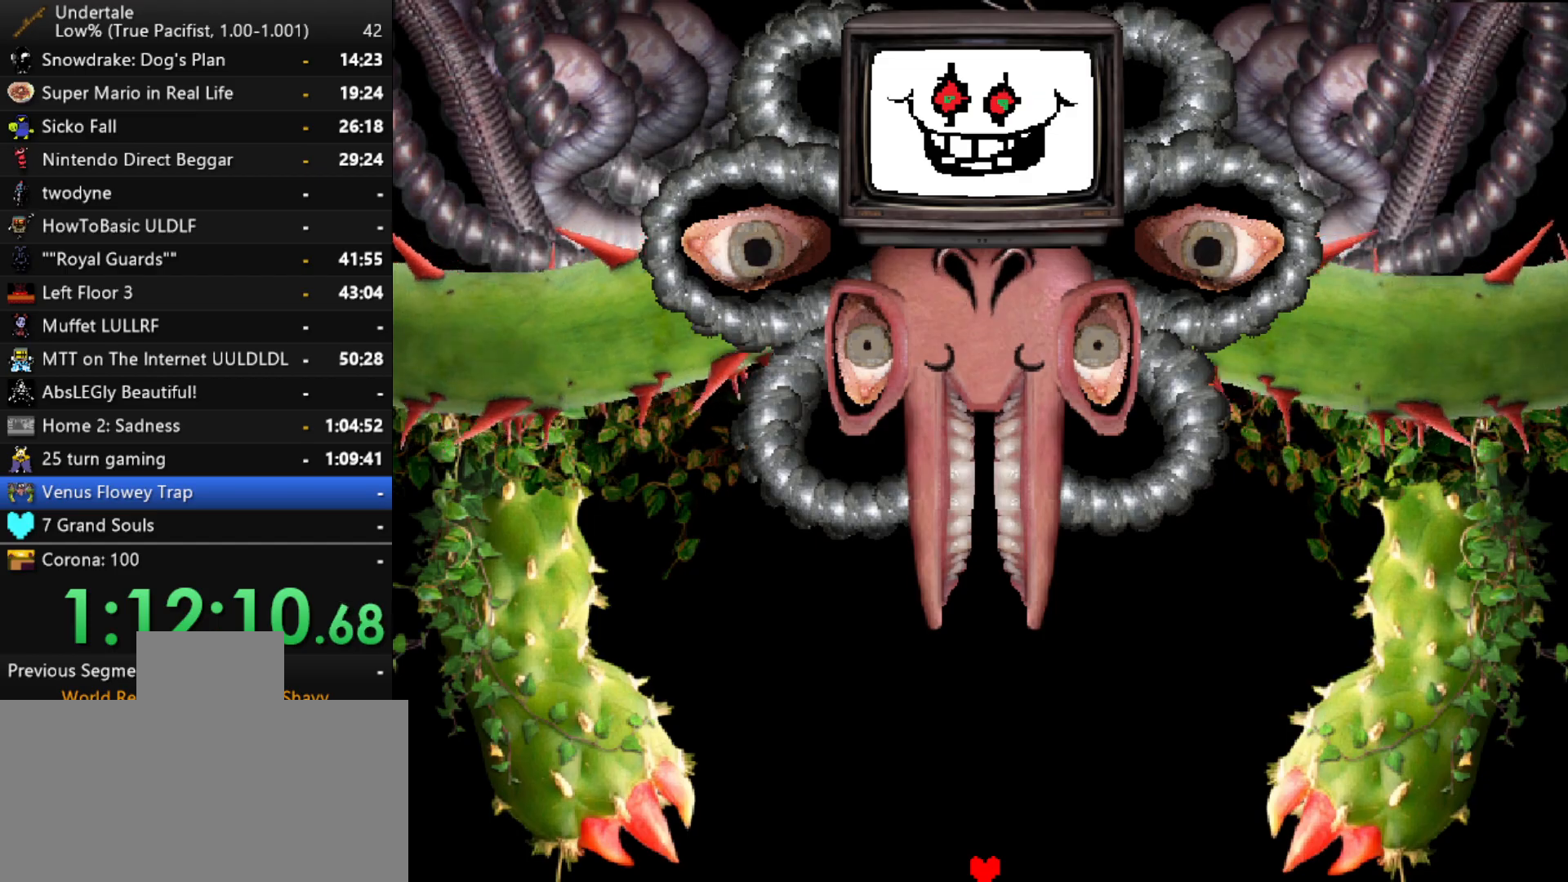
{"keys": [], "events": []}
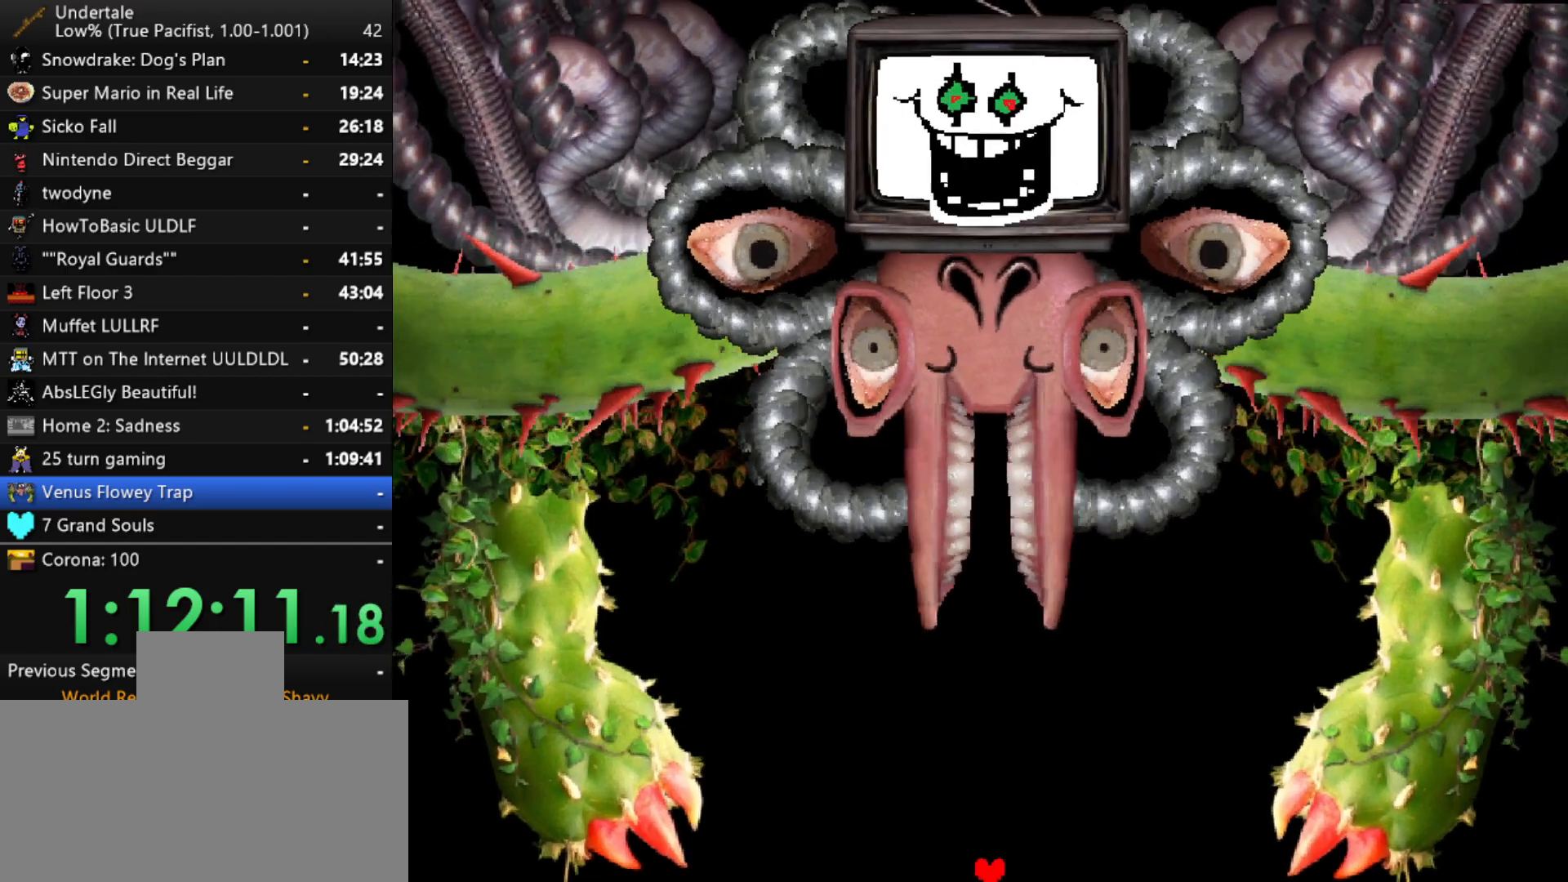
{"keys": ["left"], "events": [[83, "left", "down"]]}
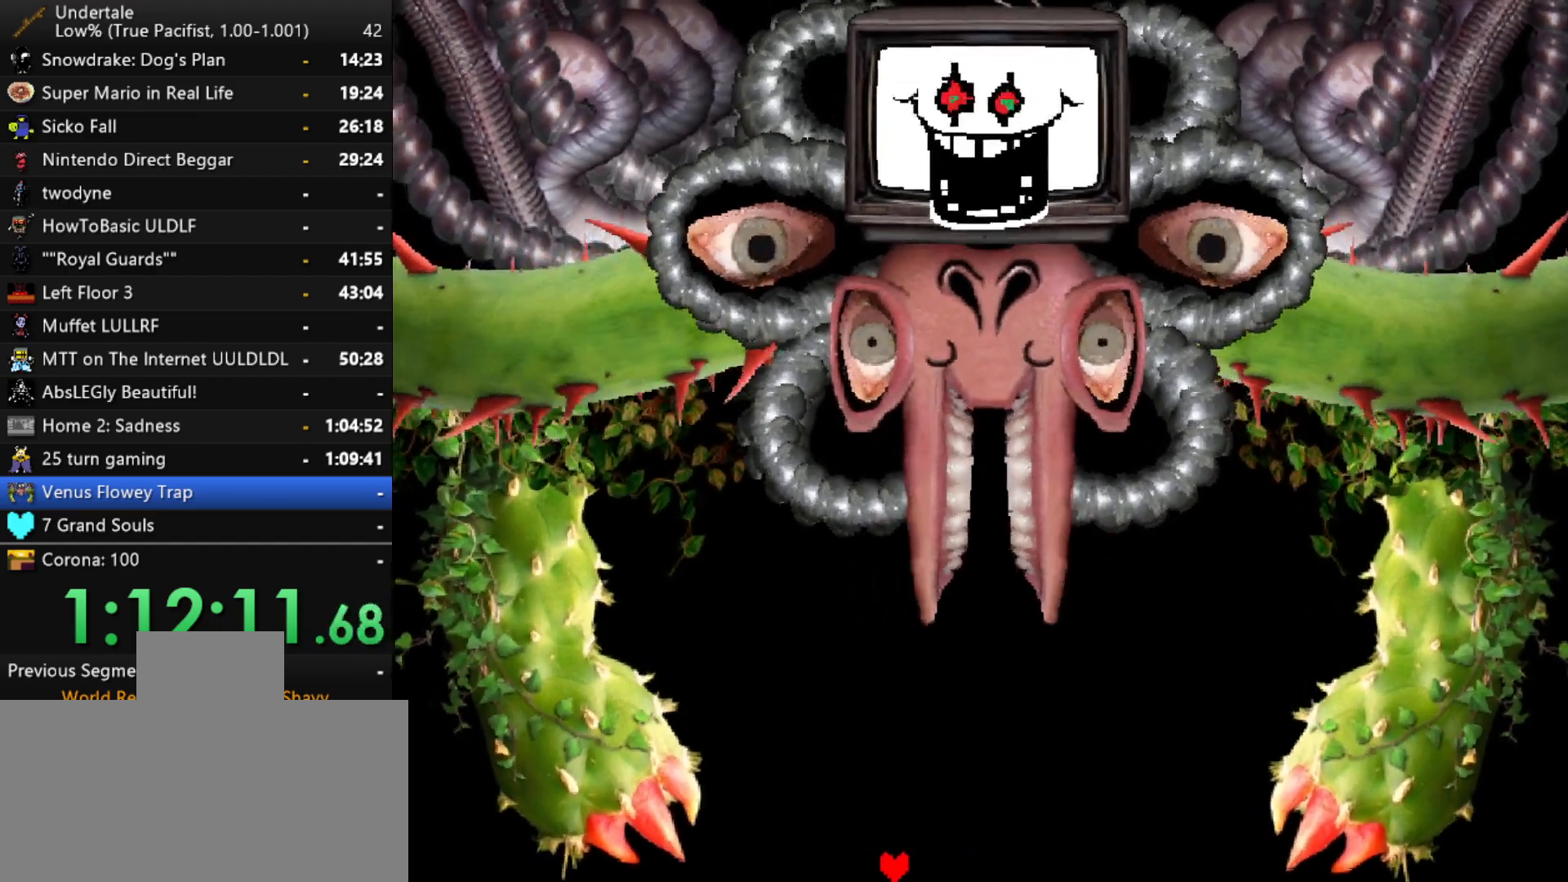
{"keys": ["up"], "events": [[17, "up", "down"], [383, "left", "up"]]}
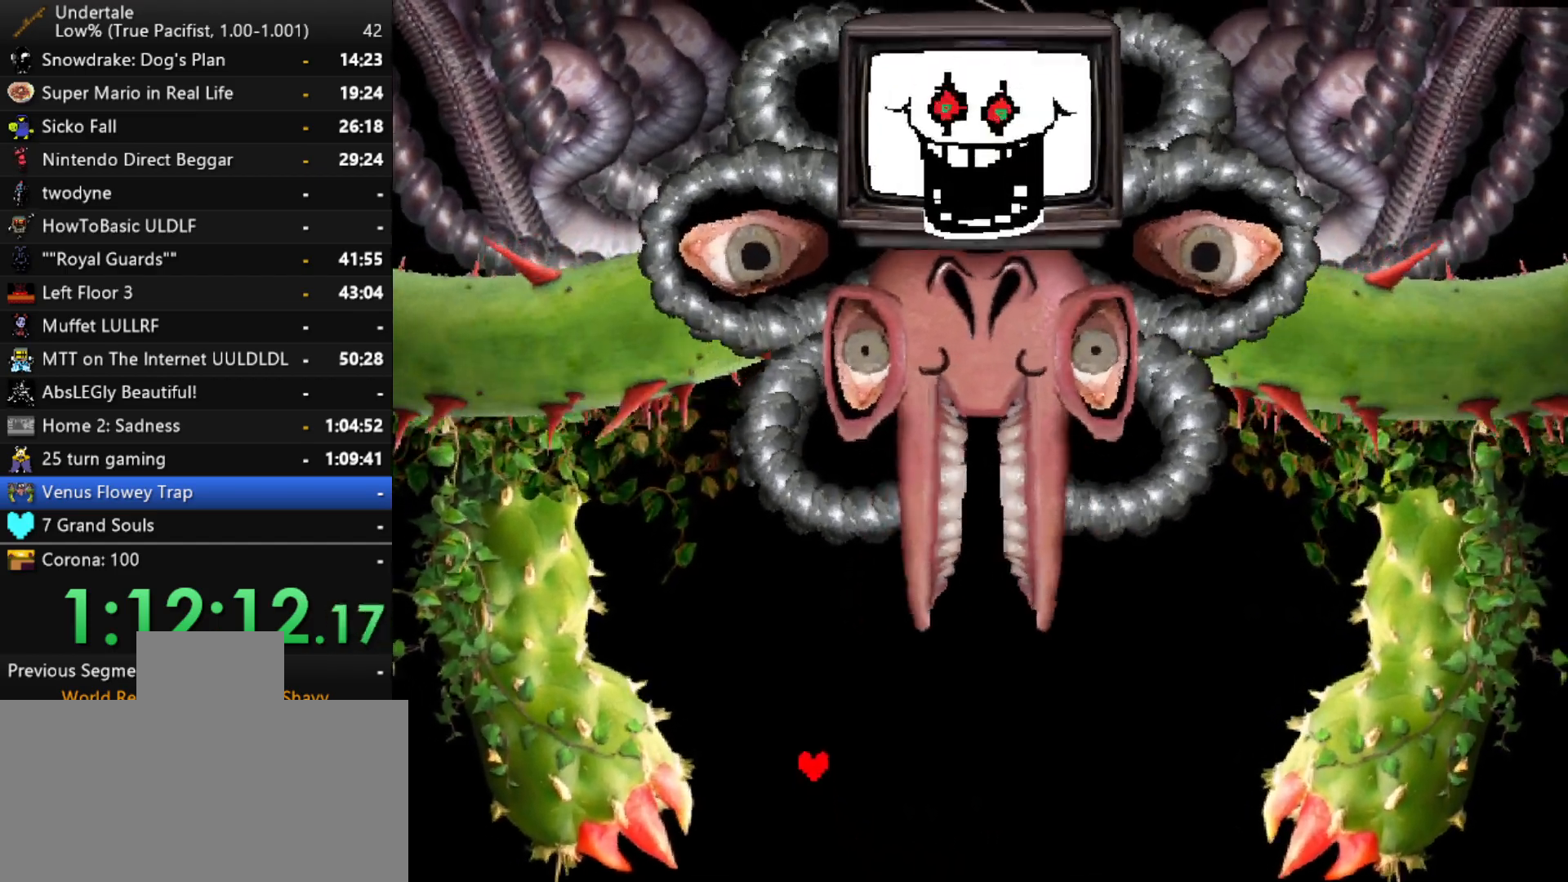
{"keys": ["down", "left"], "events": [[67, "up", "up"], [500, "down", "down"], [500, "left", "down"]]}
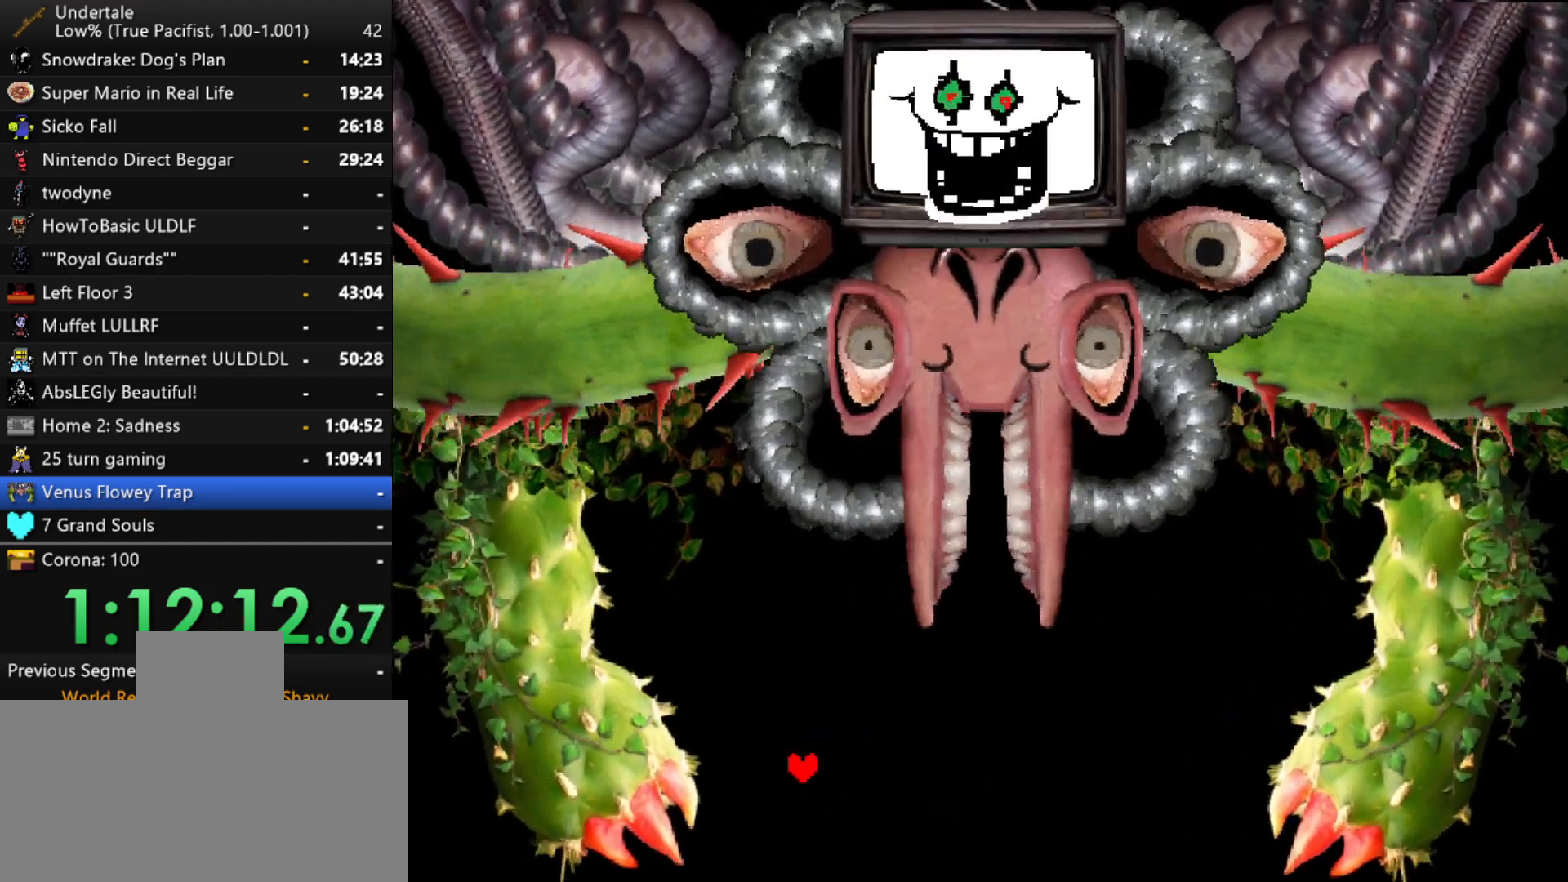
{"keys": ["up"], "events": [[83, "down", "up"], [83, "left", "up"], [417, "up", "down"]]}
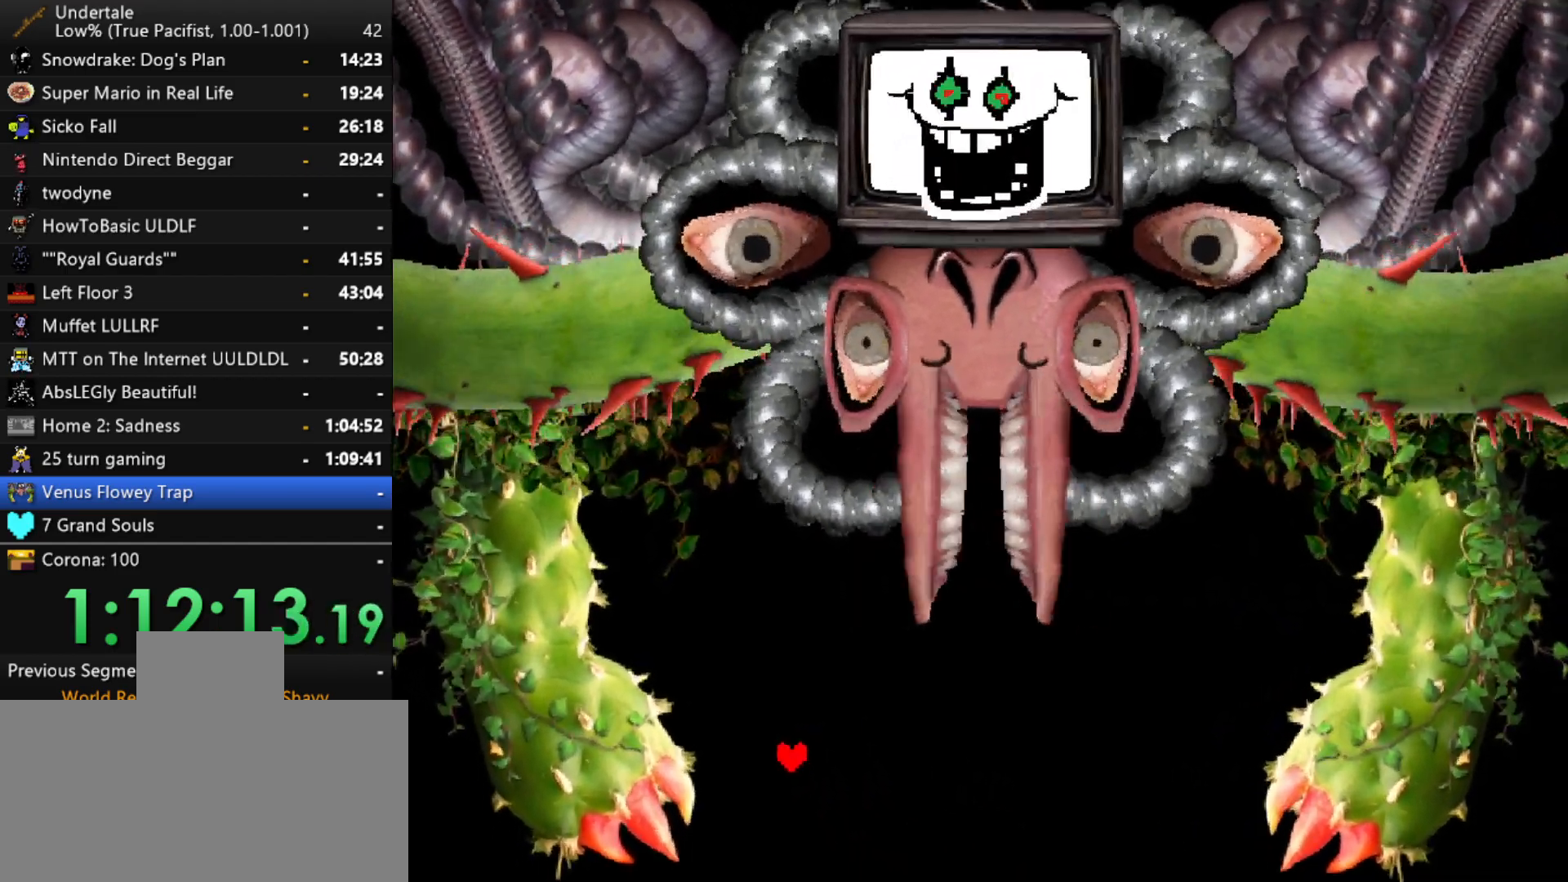
{"keys": ["down", "right"], "events": [[17, "up", "up"], [100, "up", "down"], [250, "up", "up"], [483, "down", "down"], [483, "right", "down"]]}
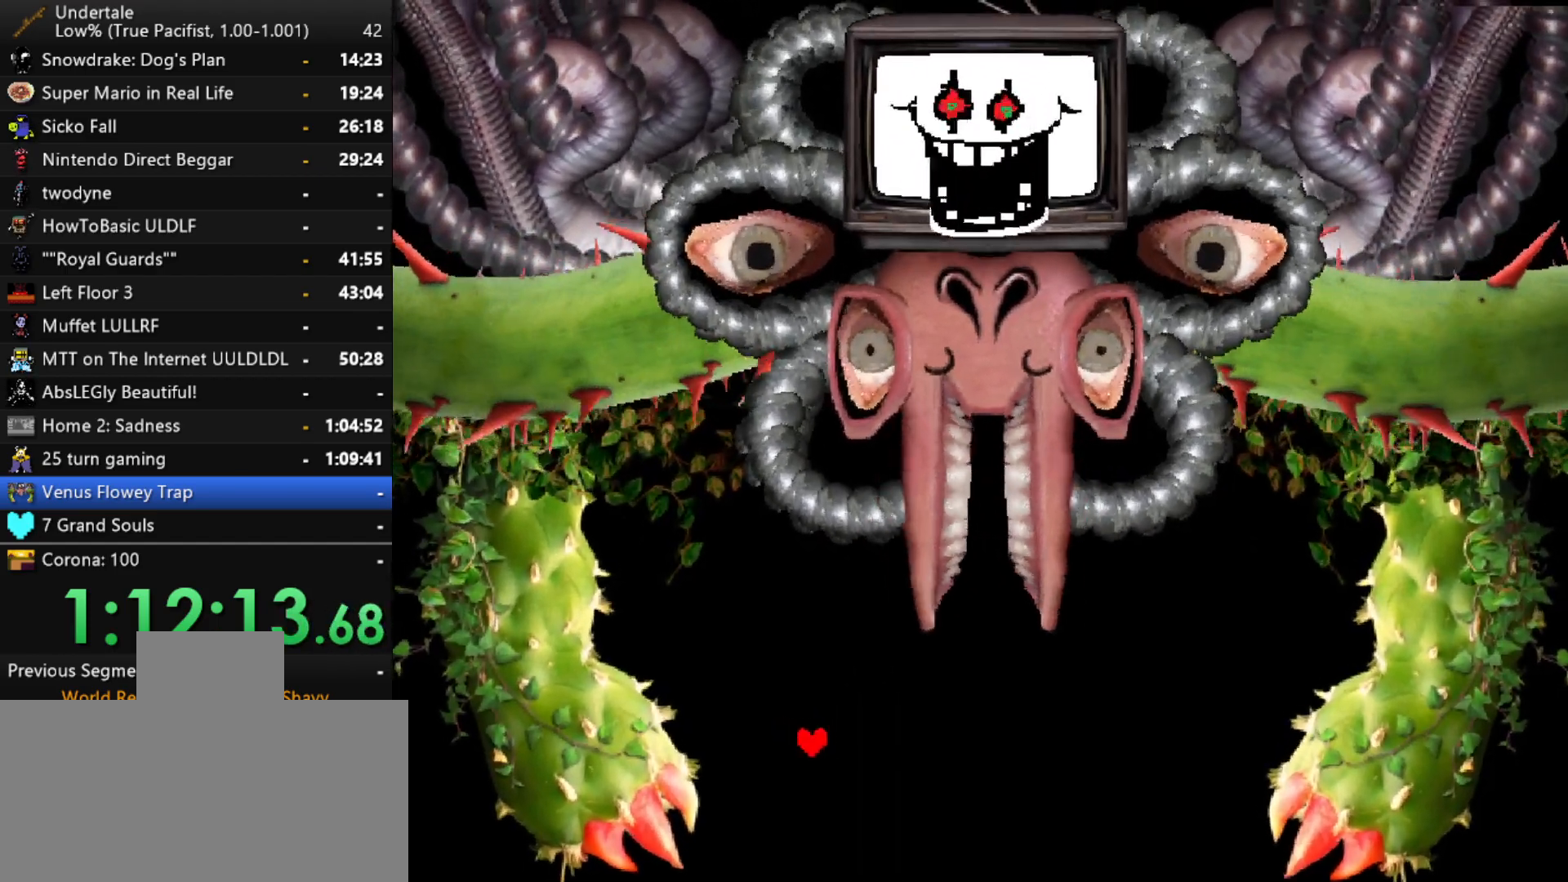
{"keys": [], "events": [[117, "right", "up"], [167, "down", "up"]]}
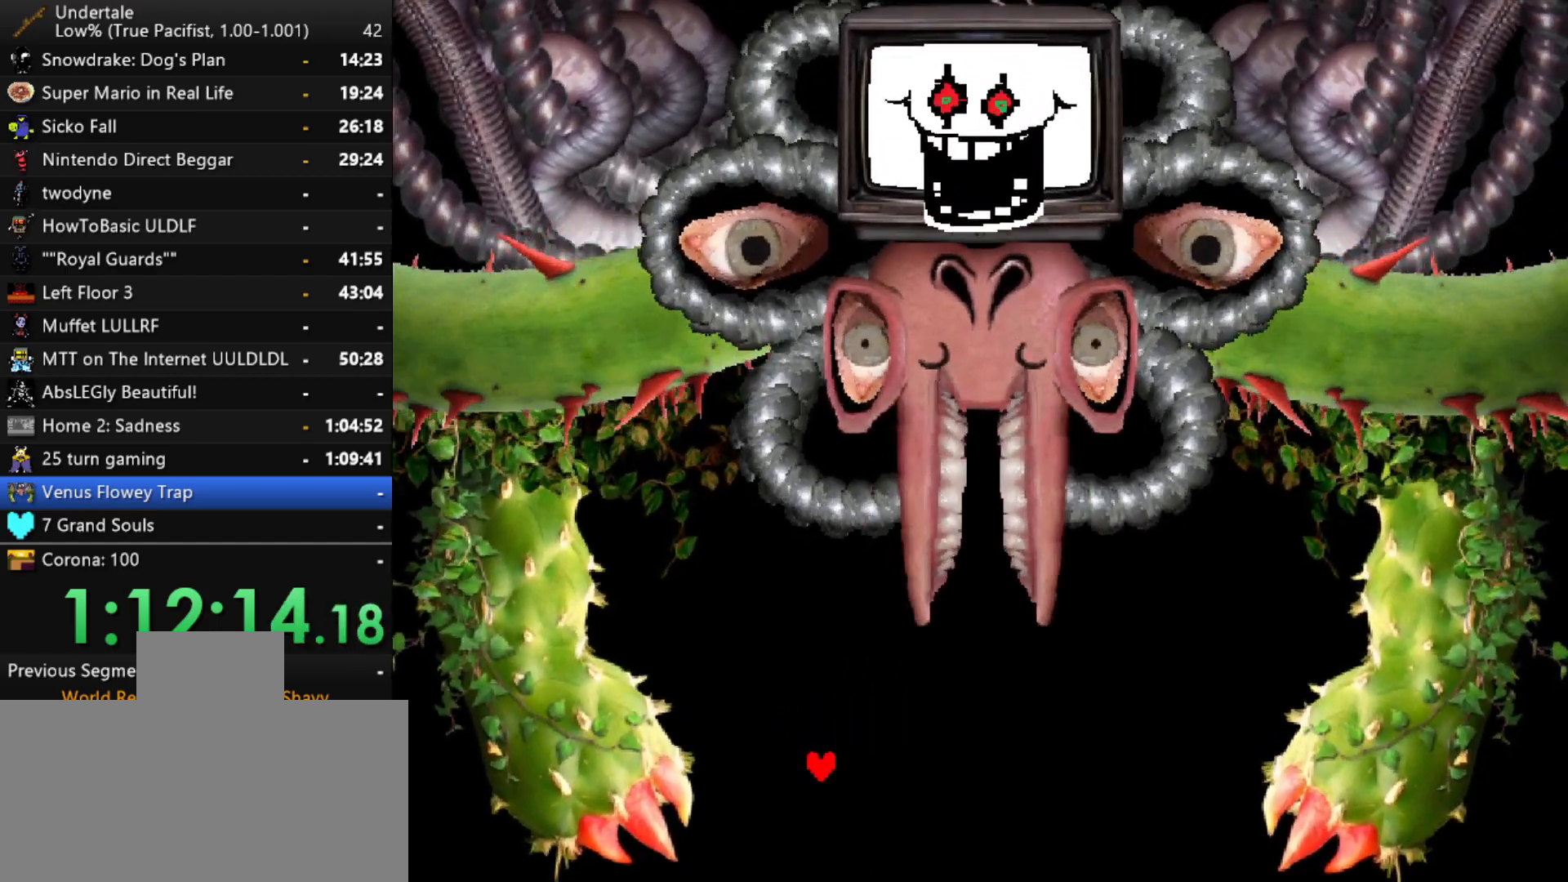
{"keys": [], "events": []}
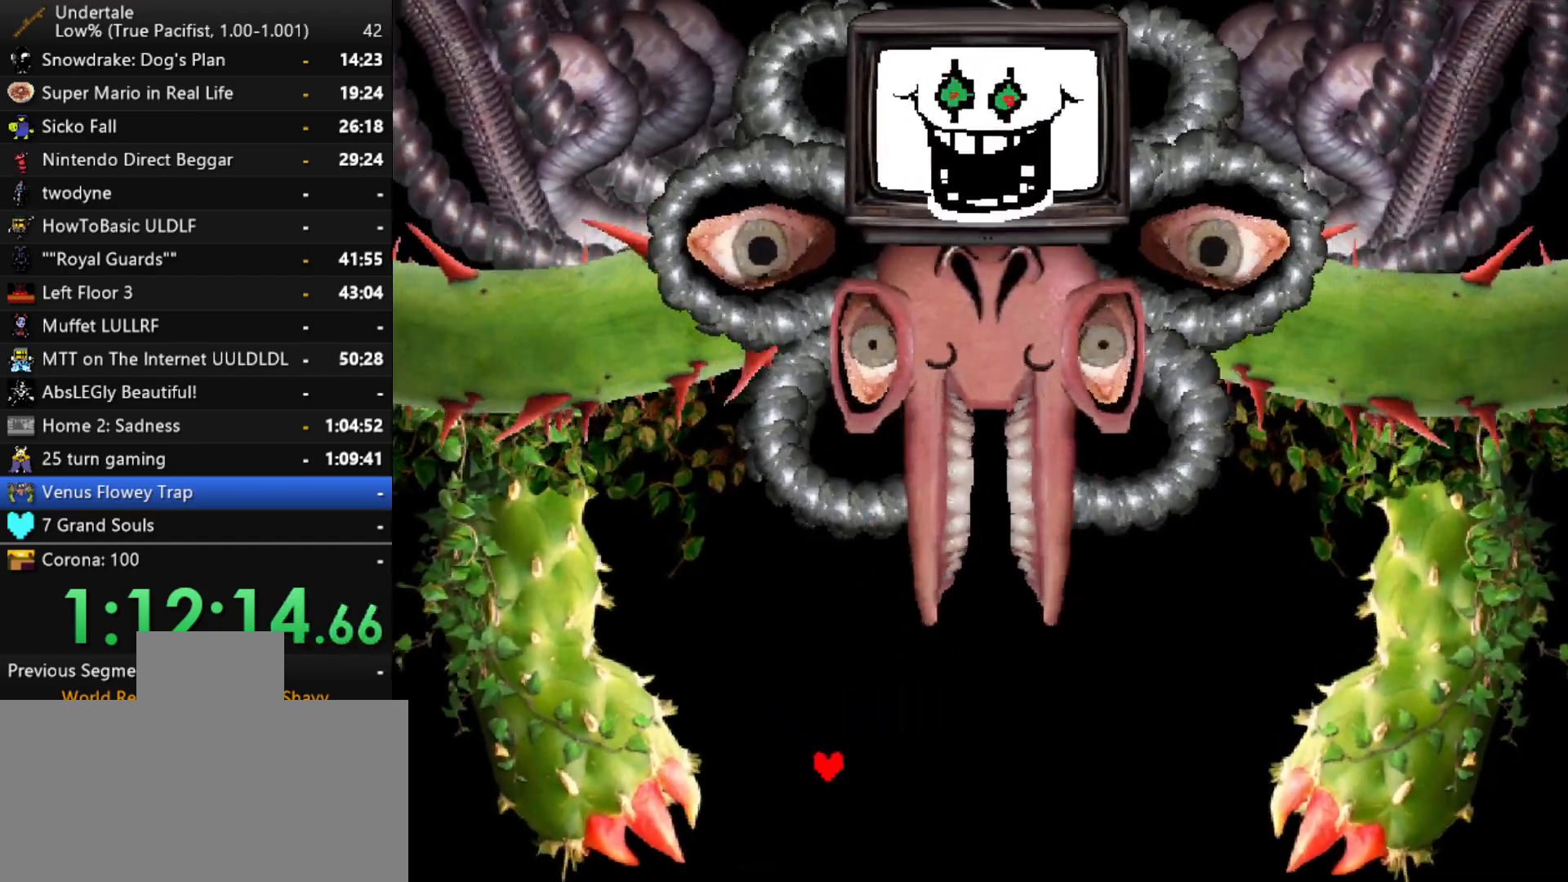
{"keys": [], "events": []}
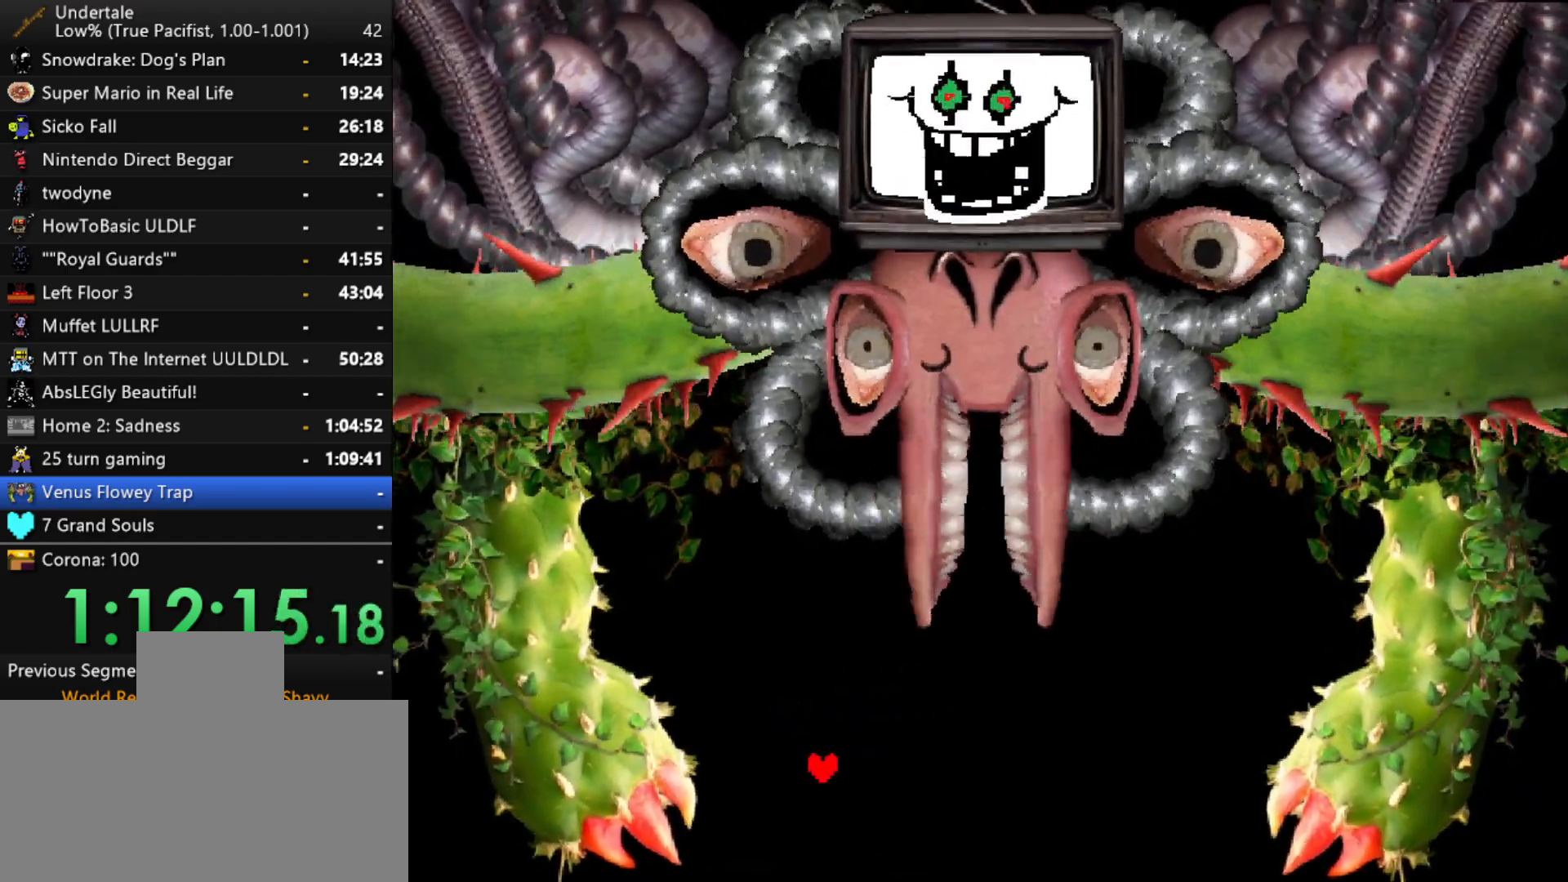
{"keys": [], "events": []}
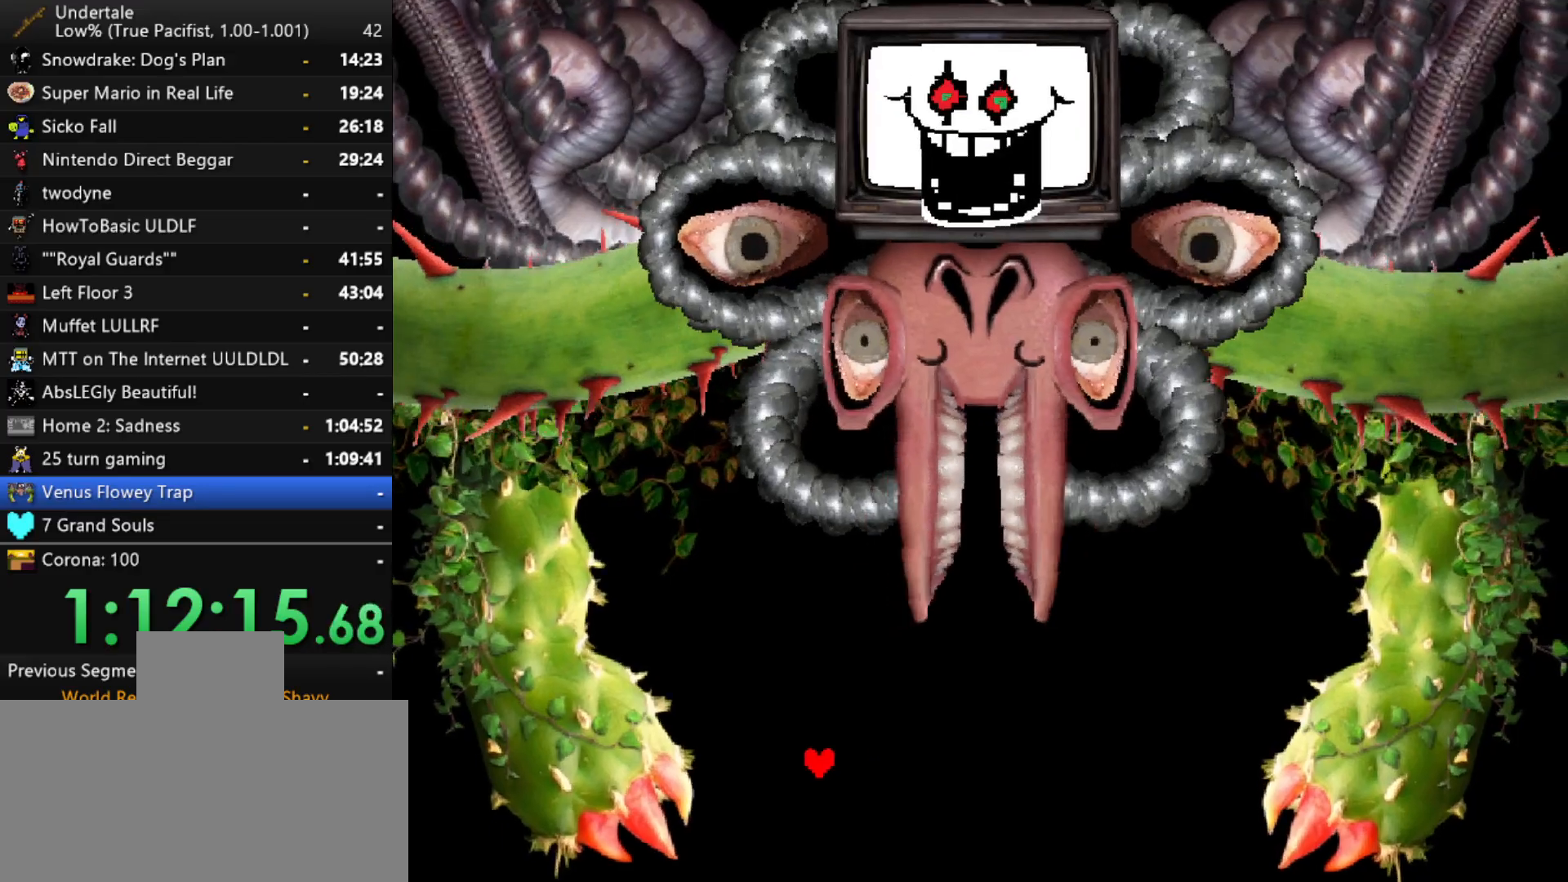
{"keys": [], "events": []}
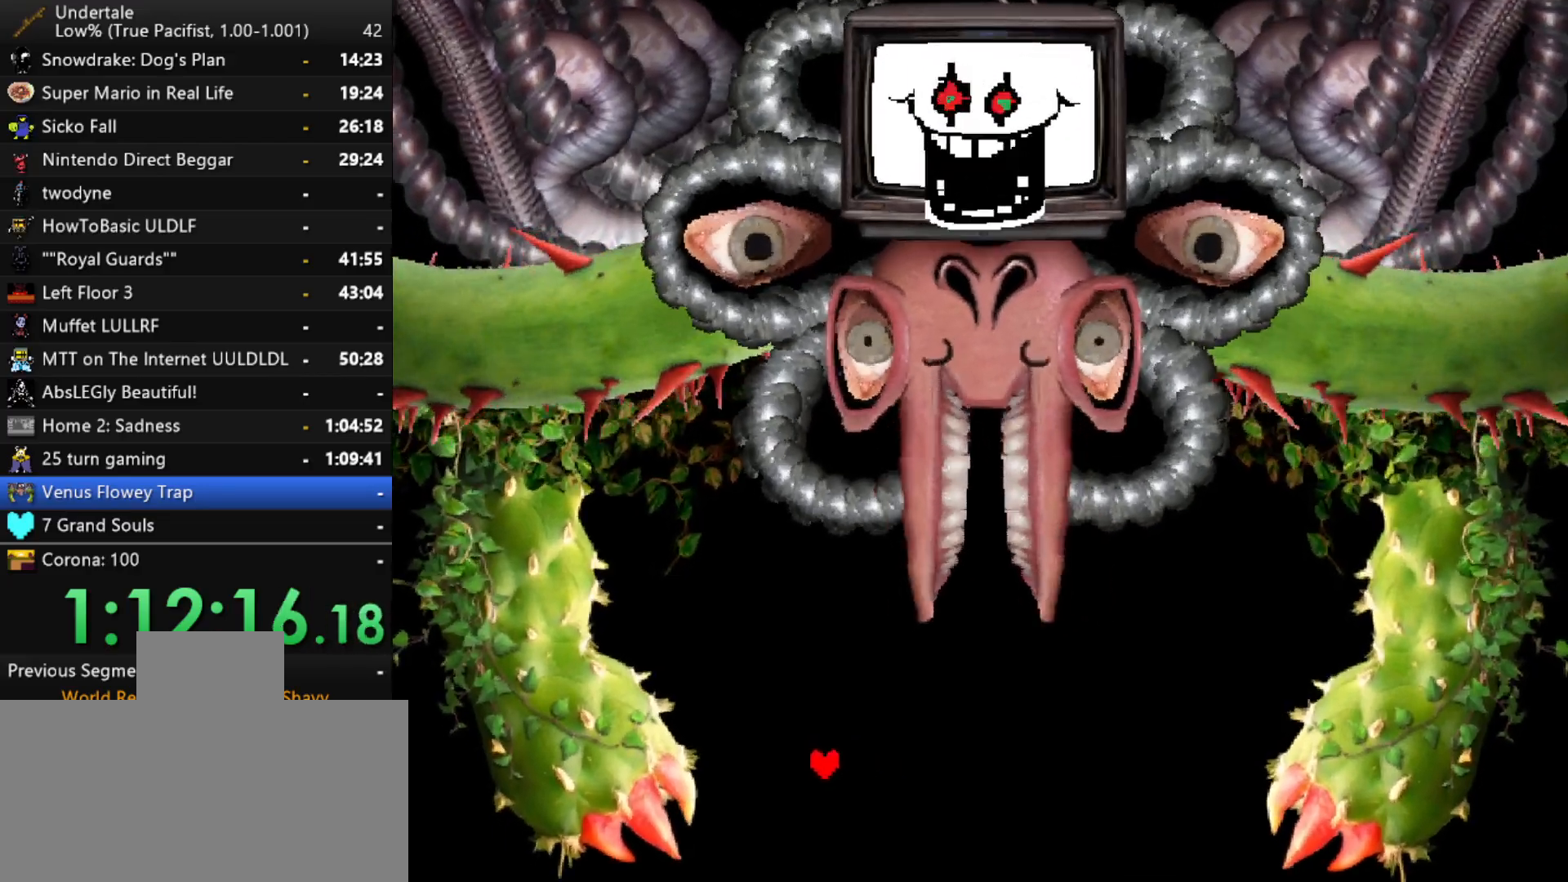
{"keys": ["x"], "events": [[150, "z", "down"], [250, "x", "down"], [250, "z", "up"], [333, "x", "up"], [333, "z", "down"], [433, "x", "down"], [433, "z", "up"]]}
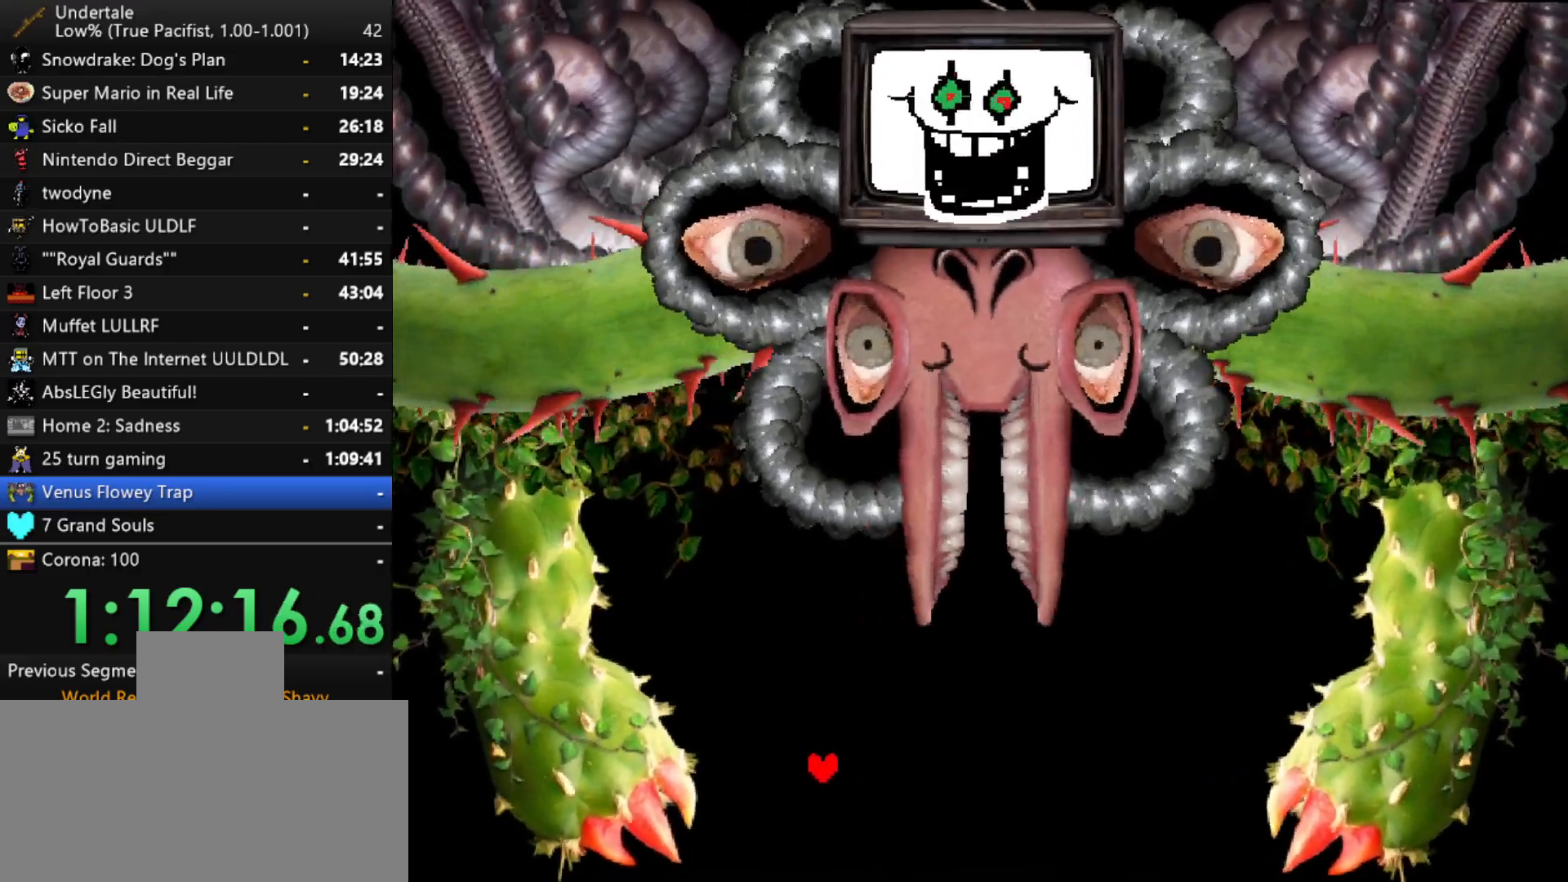
{"keys": ["z"], "events": [[17, "x", "up"], [300, "z", "down"], [350, "x", "down"], [400, "z", "up"], [500, "x", "up"], [500, "z", "down"]]}
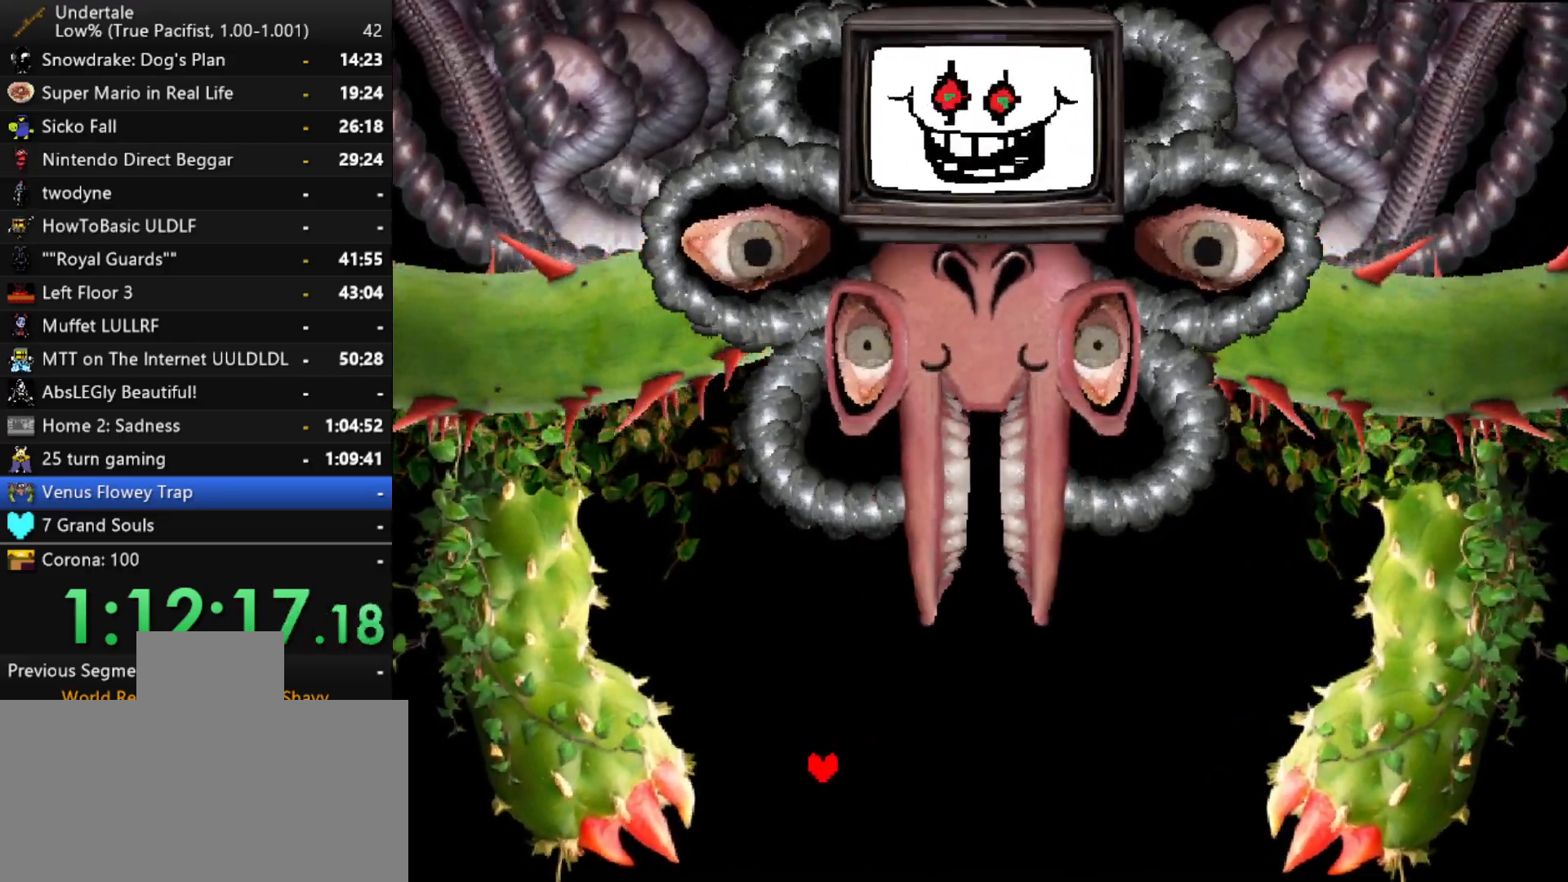
{"keys": [], "events": [[83, "z", "up"], [133, "down", "down"], [317, "down", "up"]]}
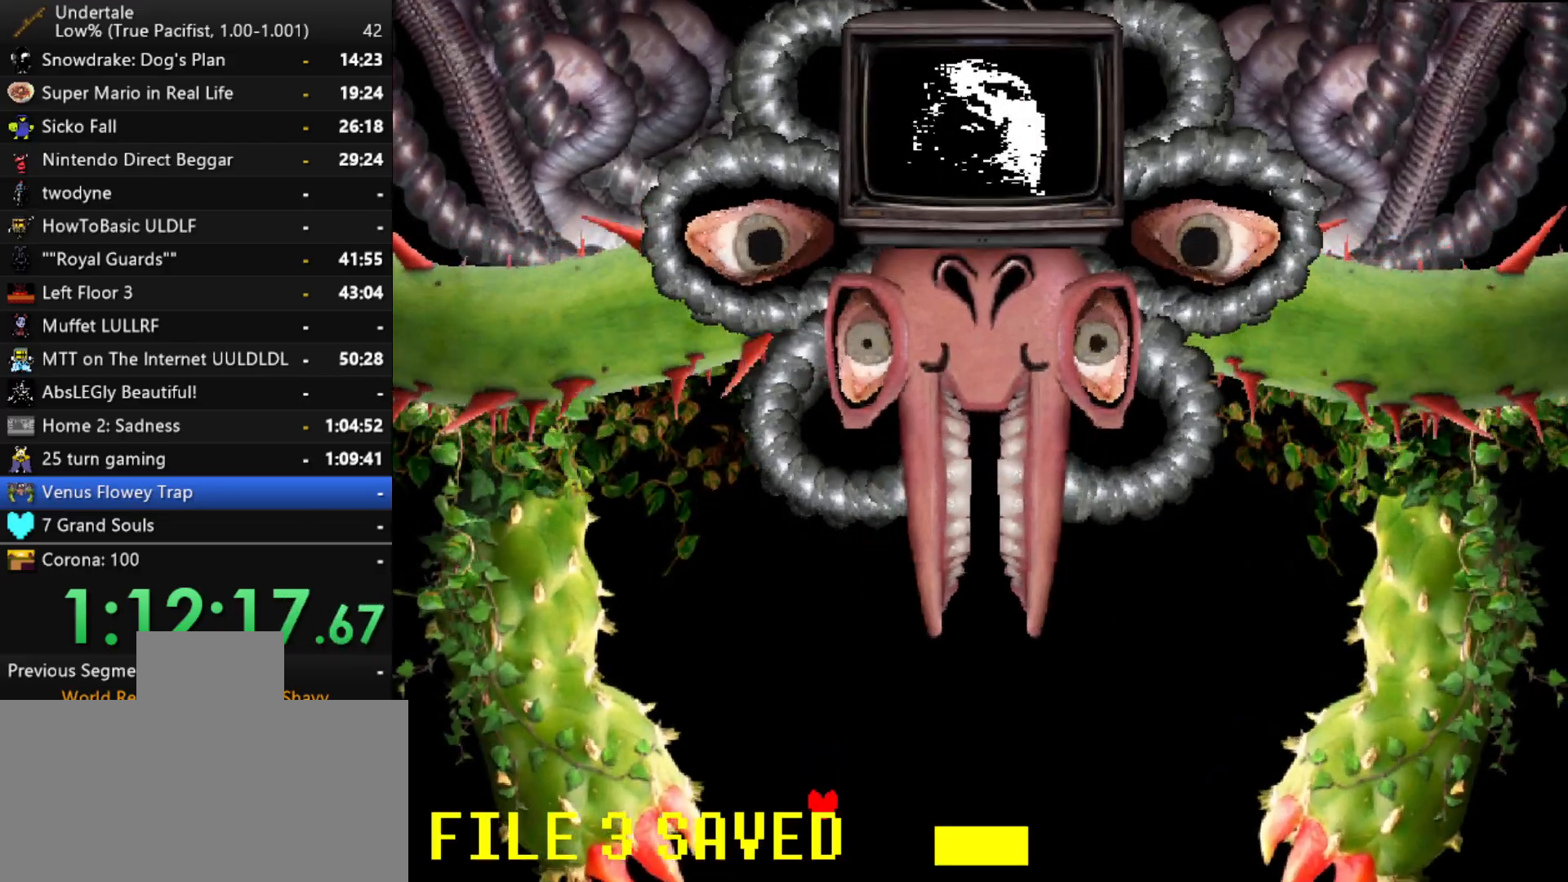
{"keys": ["right"], "events": [[250, "right", "down"]]}
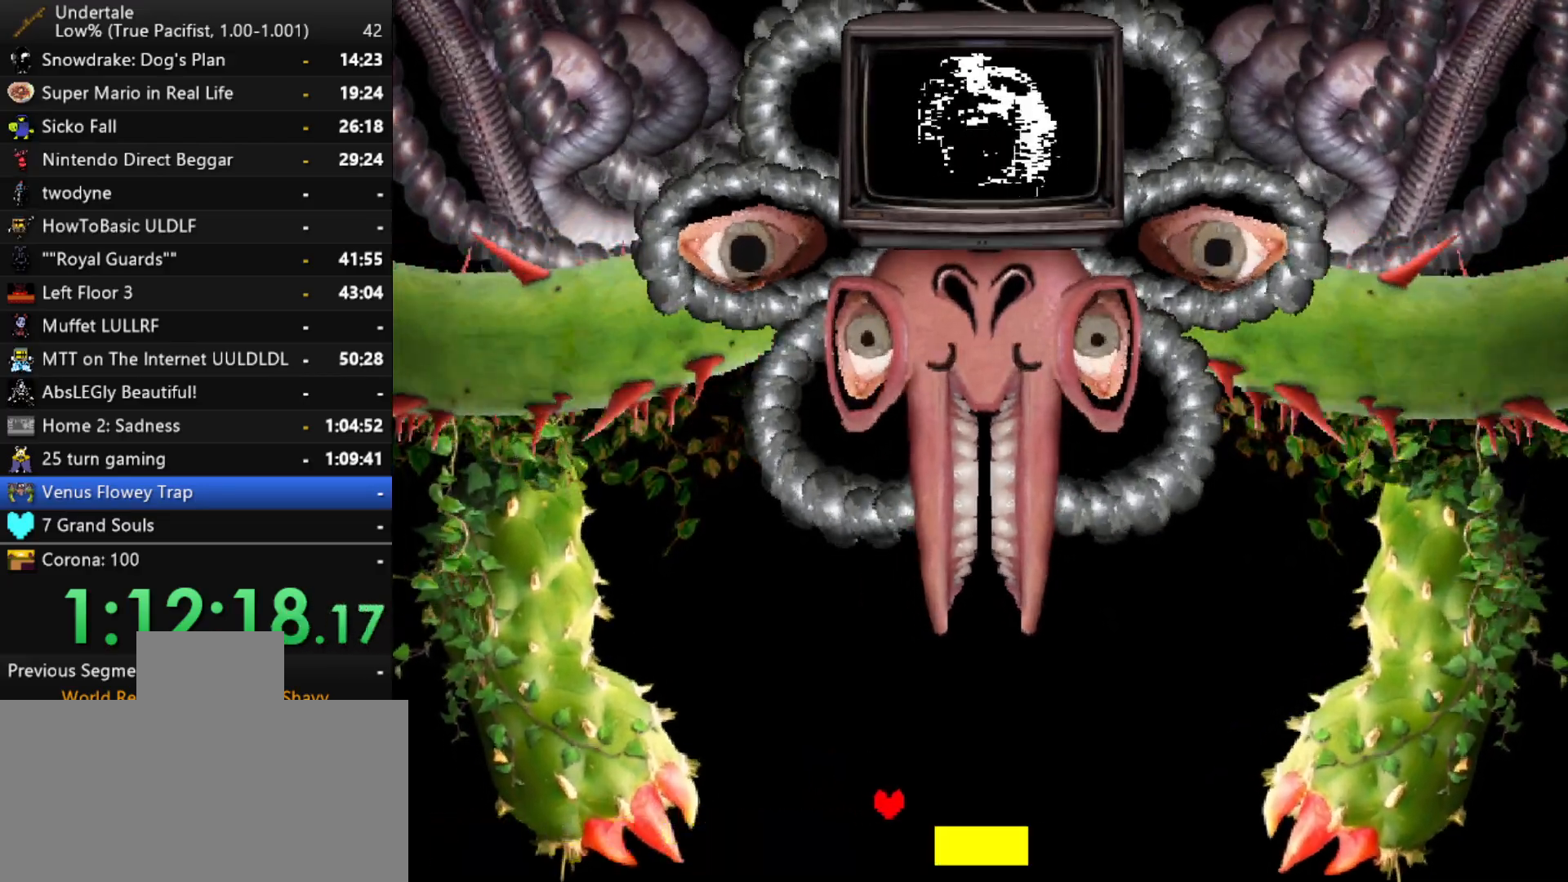
{"keys": ["right"], "events": [[67, "right", "up"], [400, "right", "down"]]}
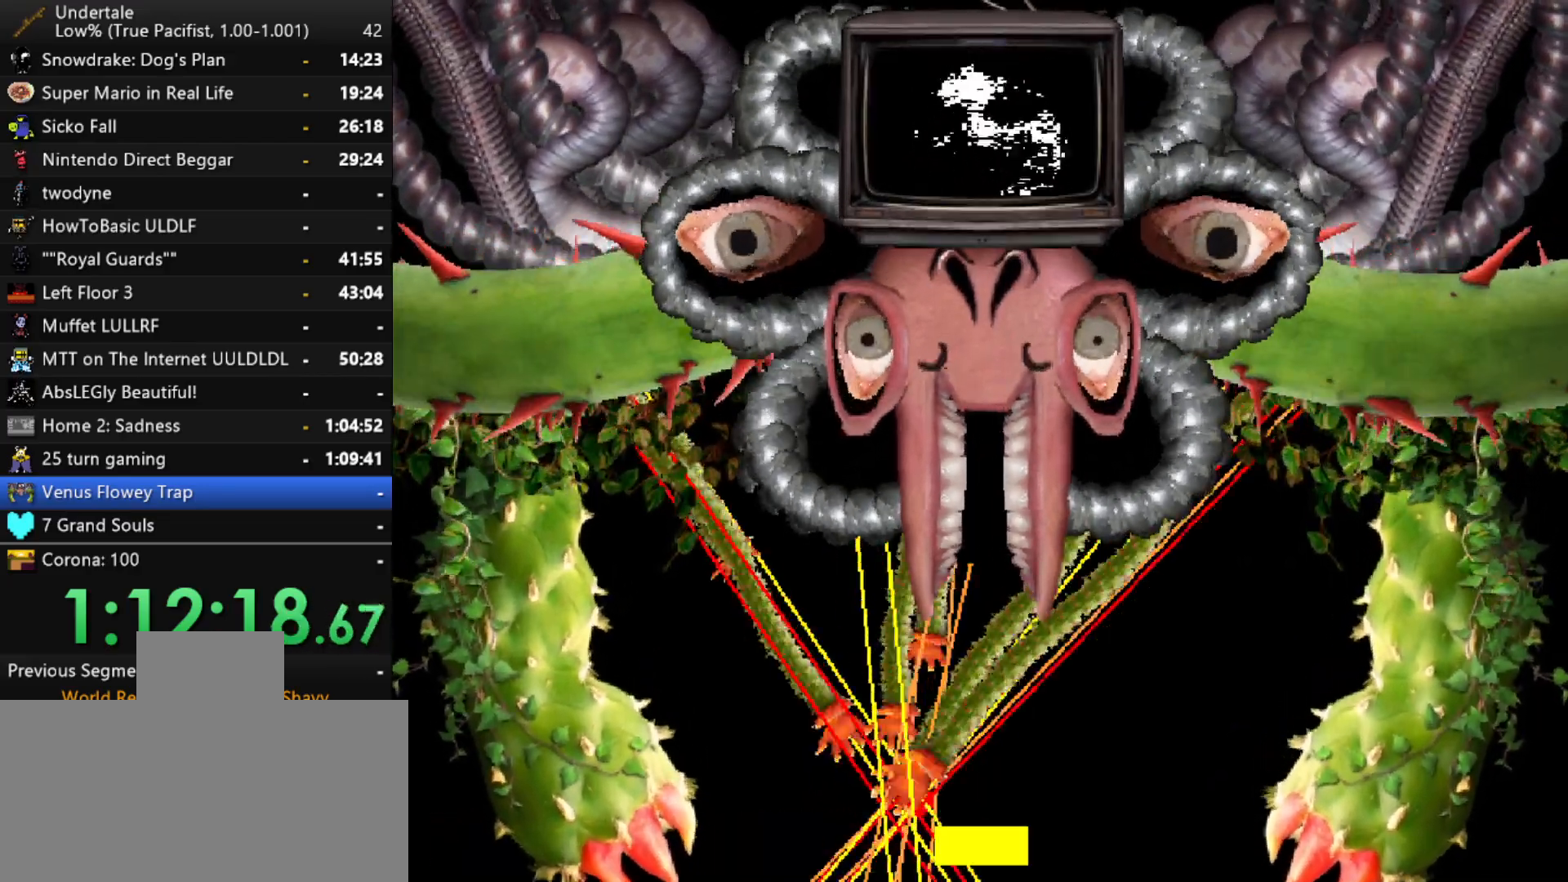
{"keys": ["right"], "events": []}
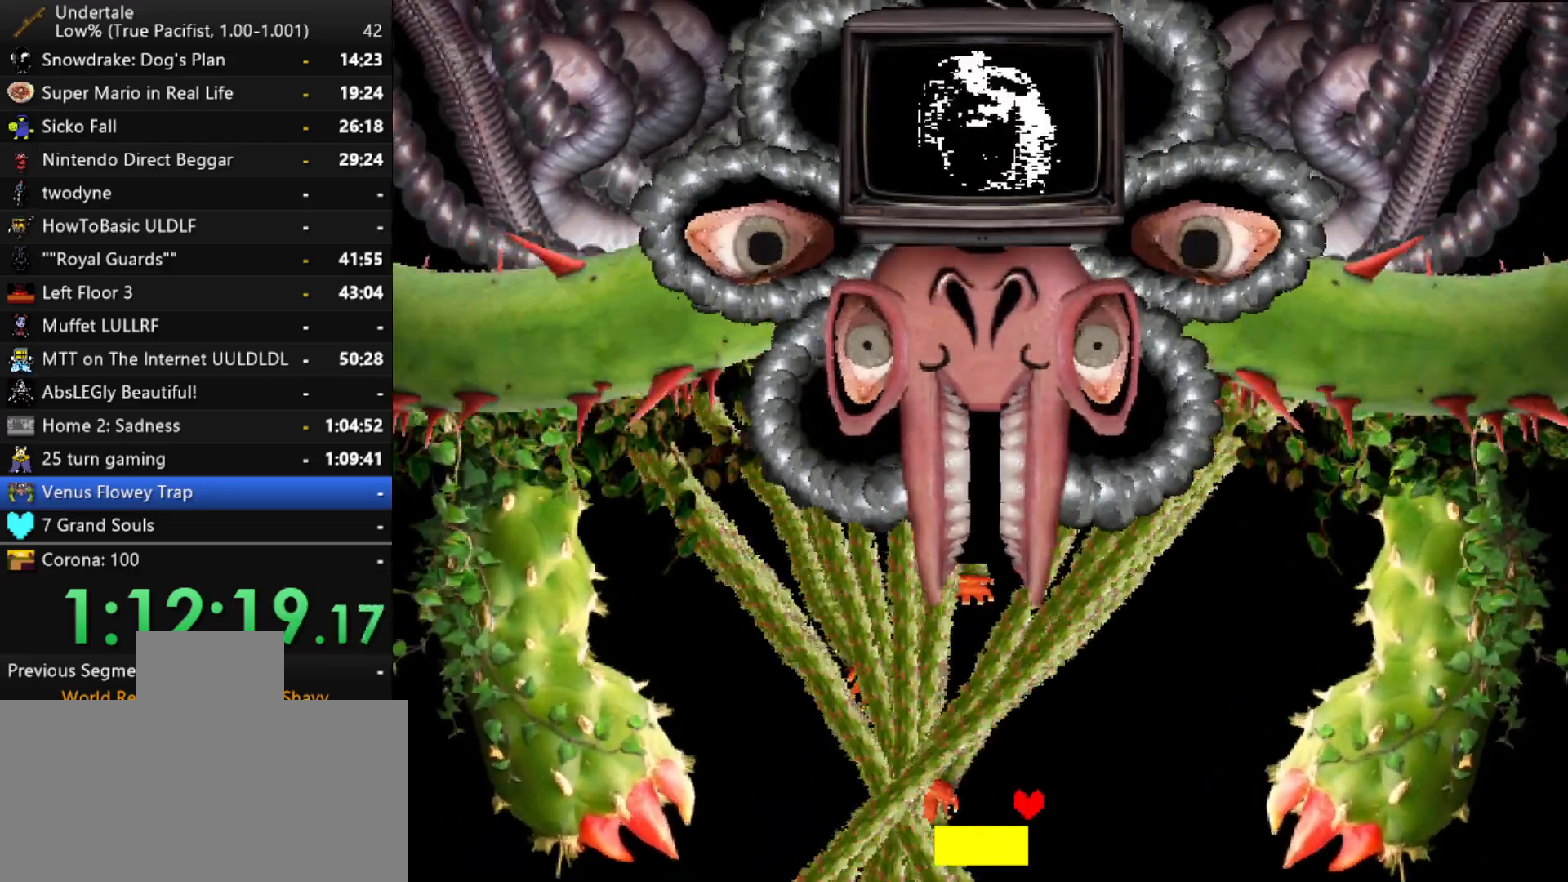
{"keys": [], "events": [[200, "right", "up"]]}
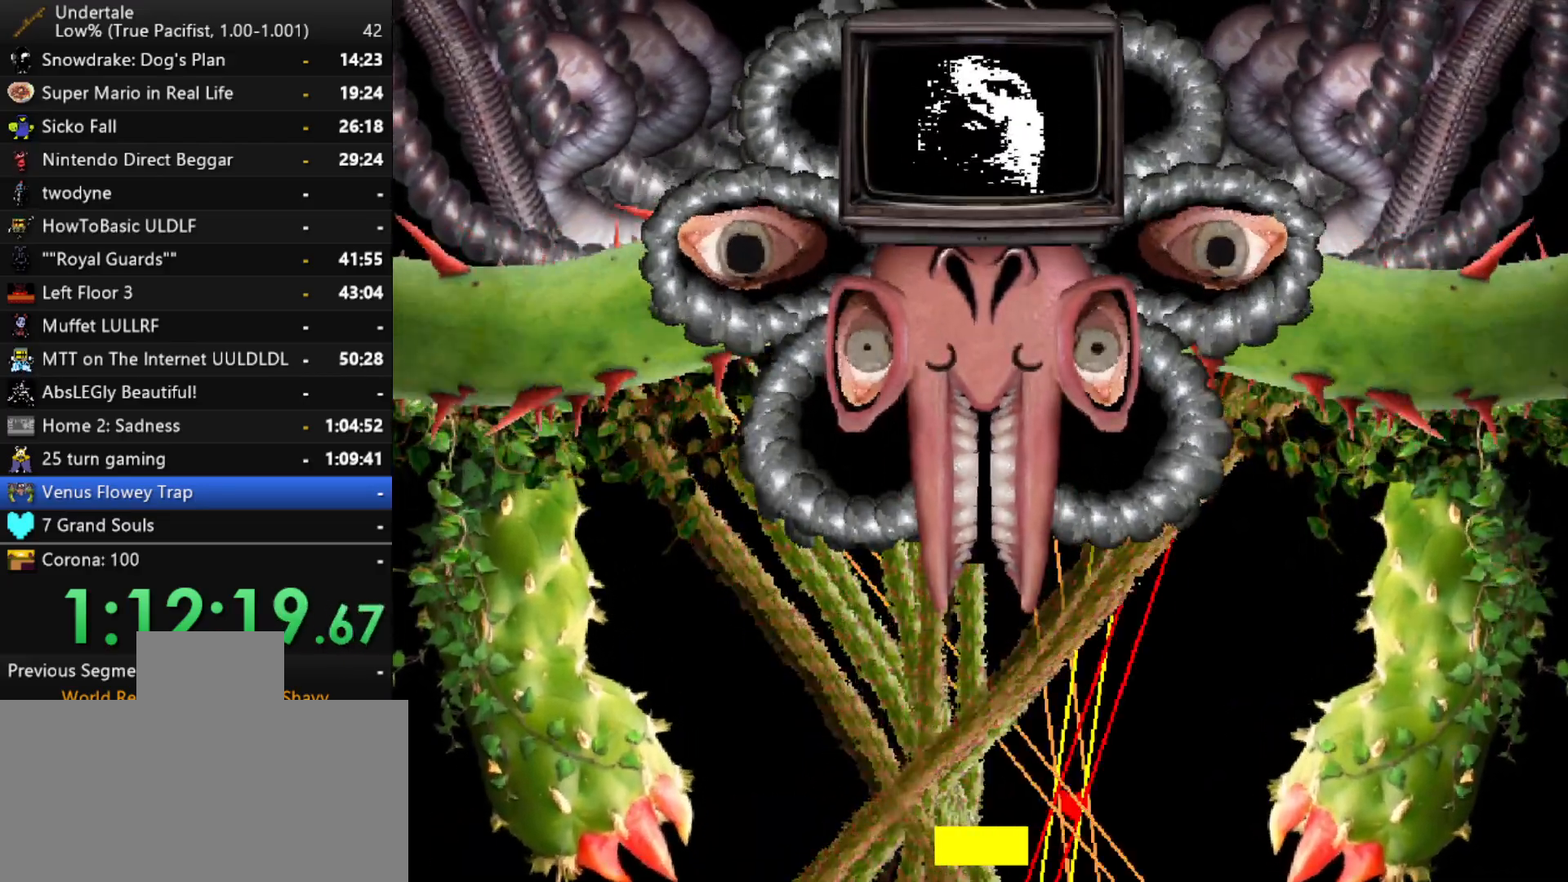
{"keys": ["right"], "events": [[17, "right", "down"]]}
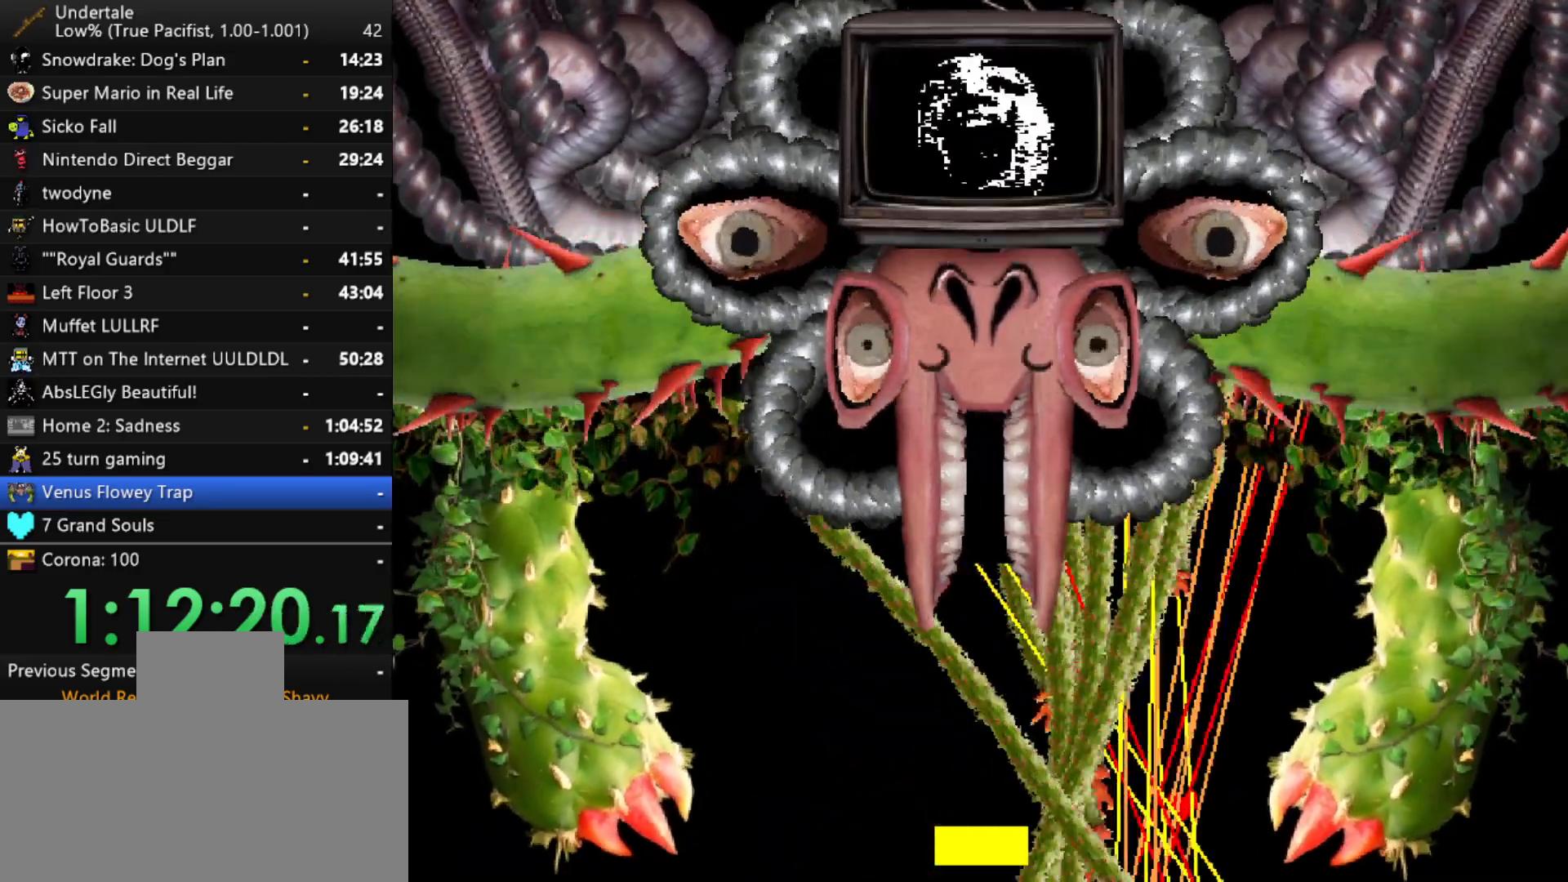
{"keys": [], "events": [[417, "right", "up"]]}
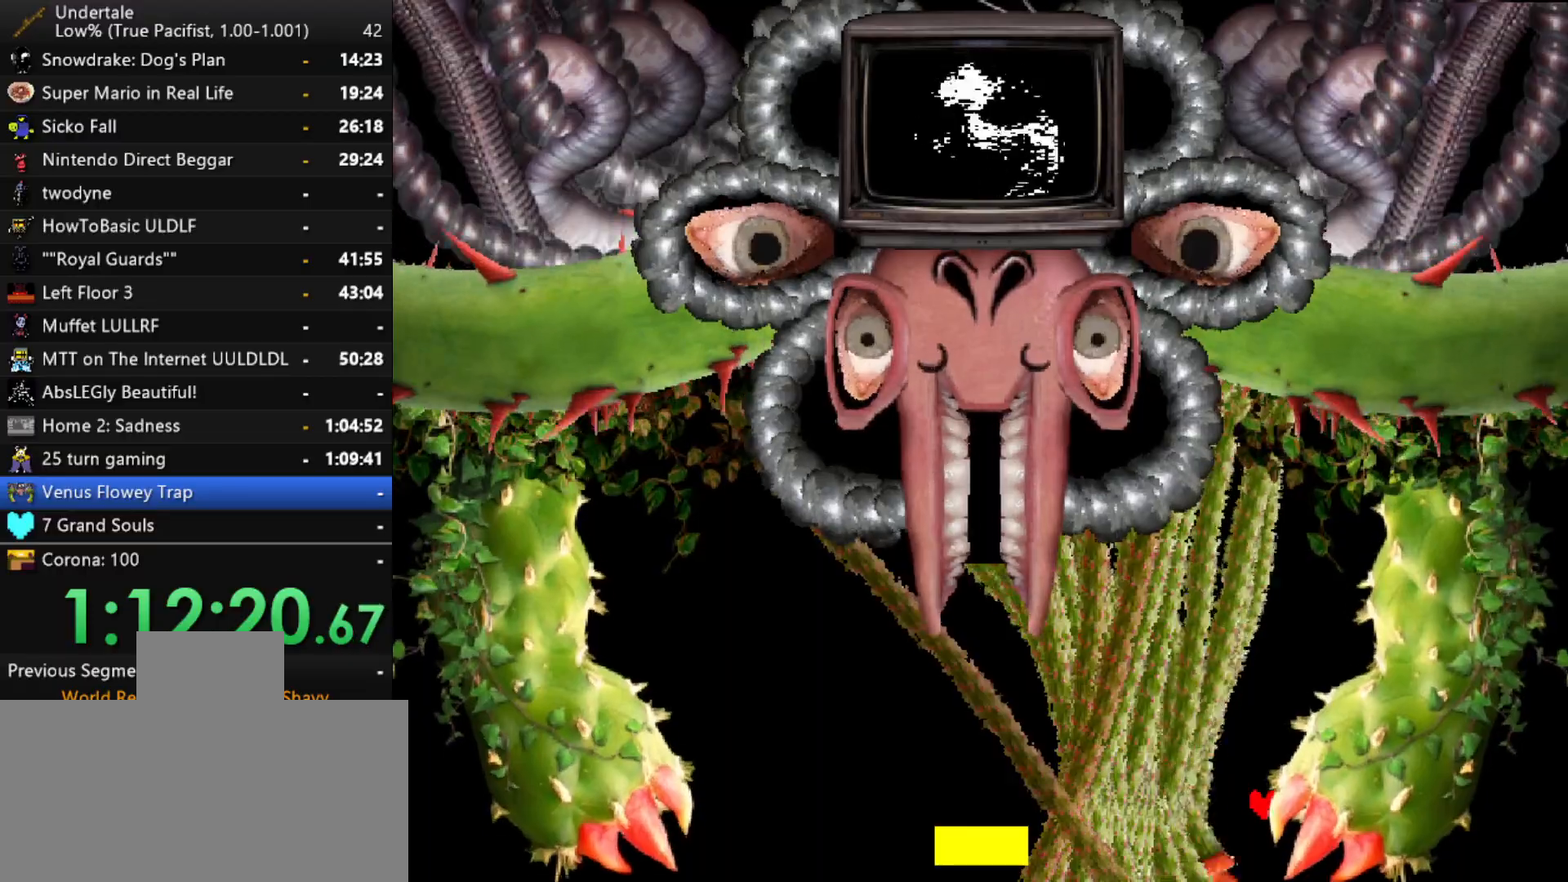
{"keys": [], "events": []}
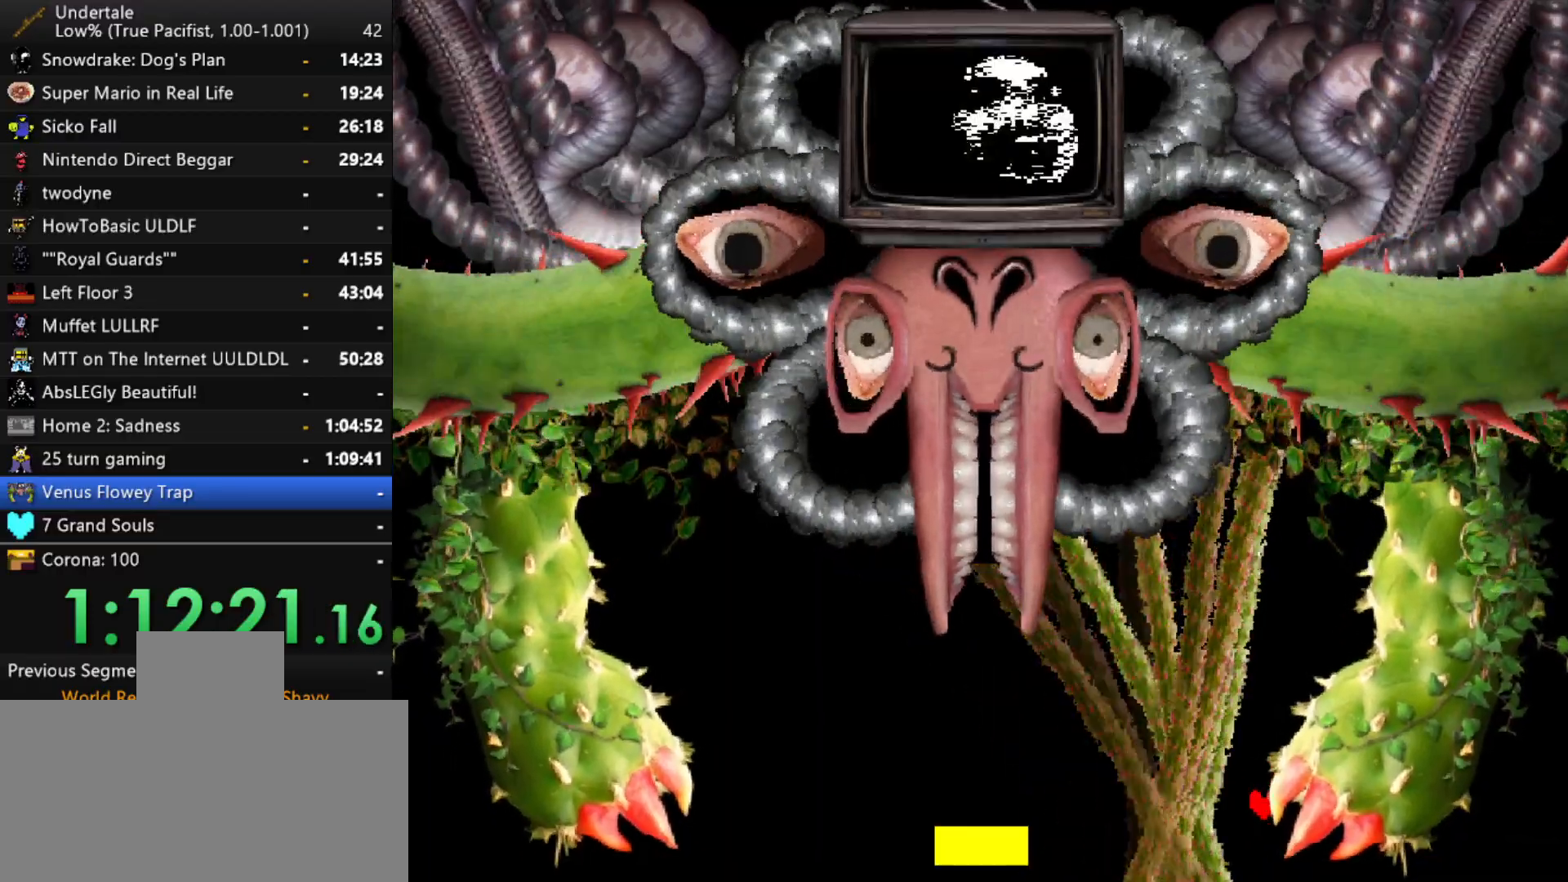
{"keys": ["left"], "events": [[67, "left", "down"], [167, "left", "up"], [350, "left", "down"]]}
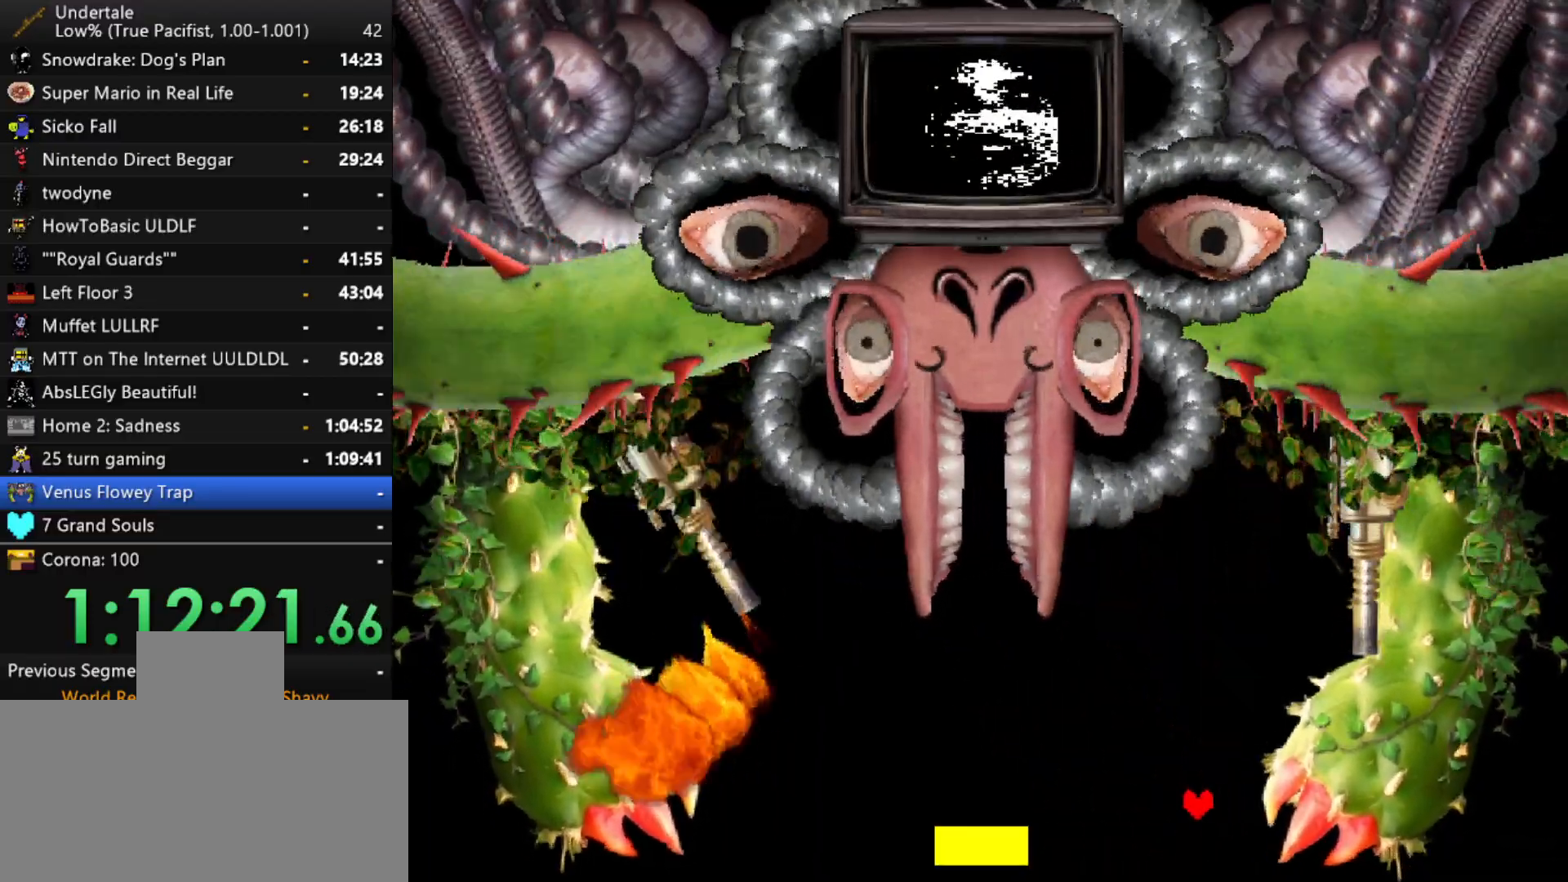
{"keys": ["left"], "events": [[183, "up", "down"], [467, "up", "up"]]}
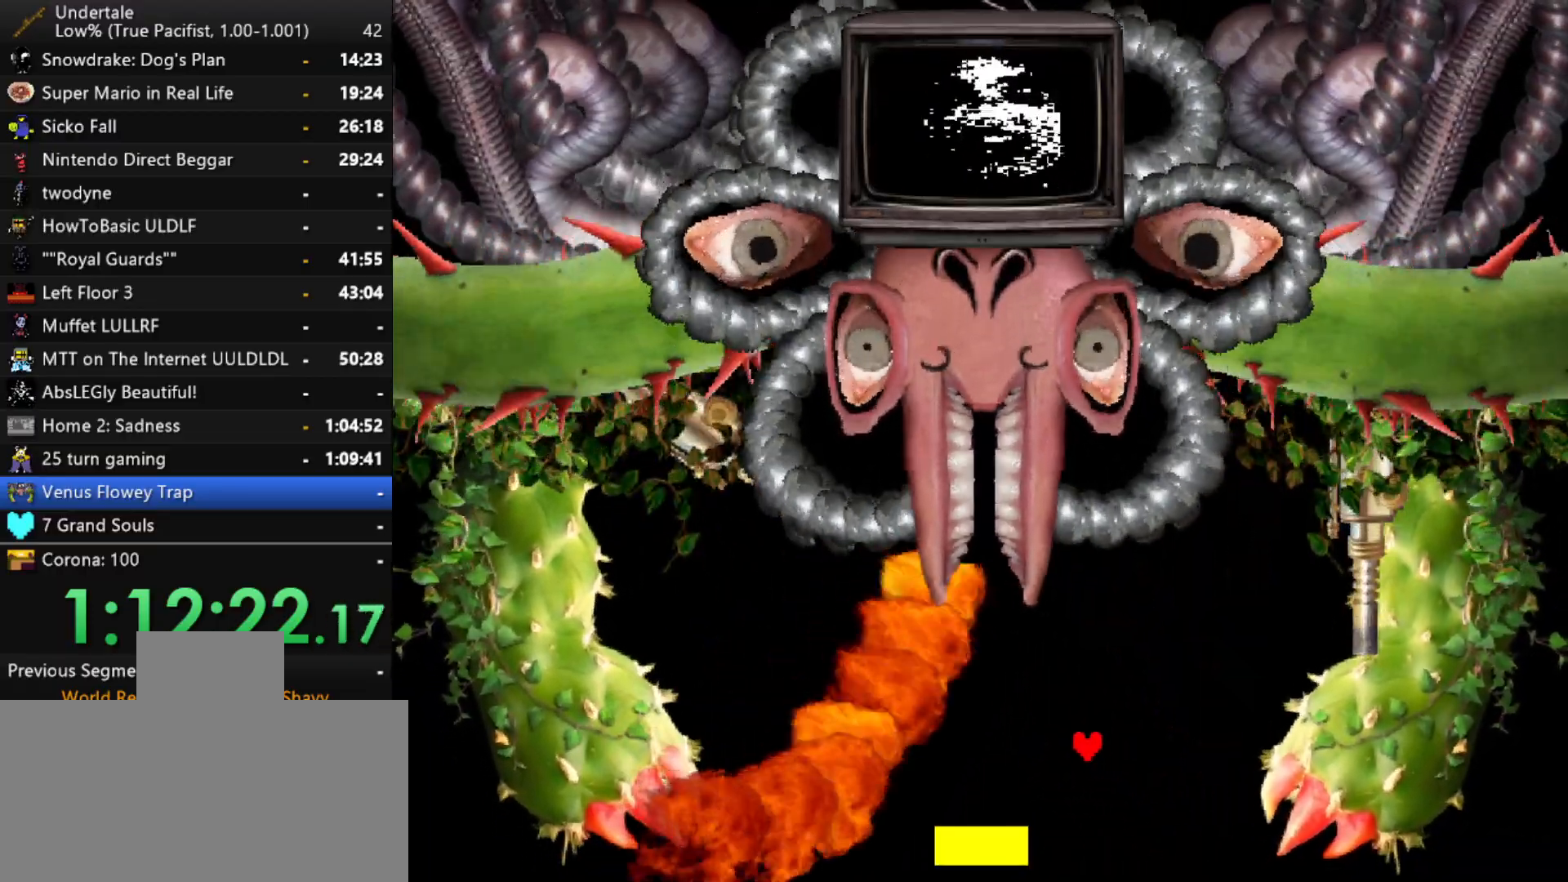
{"keys": ["left", "up"], "events": [[17, "left", "up"], [200, "right", "down"], [333, "left", "down"], [333, "right", "up"], [433, "up", "down"]]}
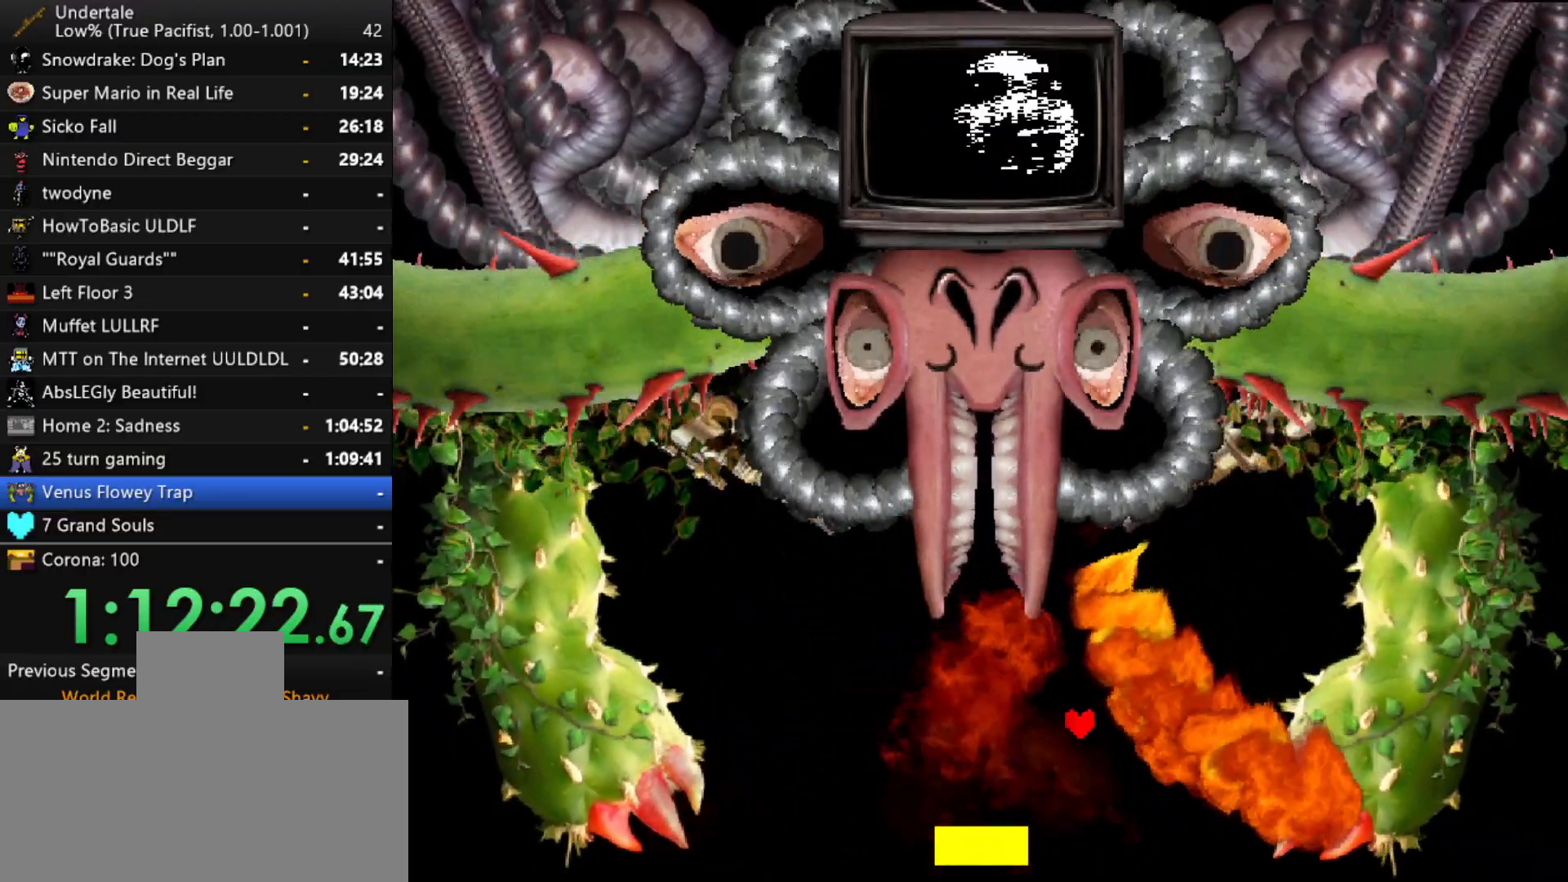
{"keys": ["down", "left"], "events": [[67, "up", "up"], [217, "down", "down"]]}
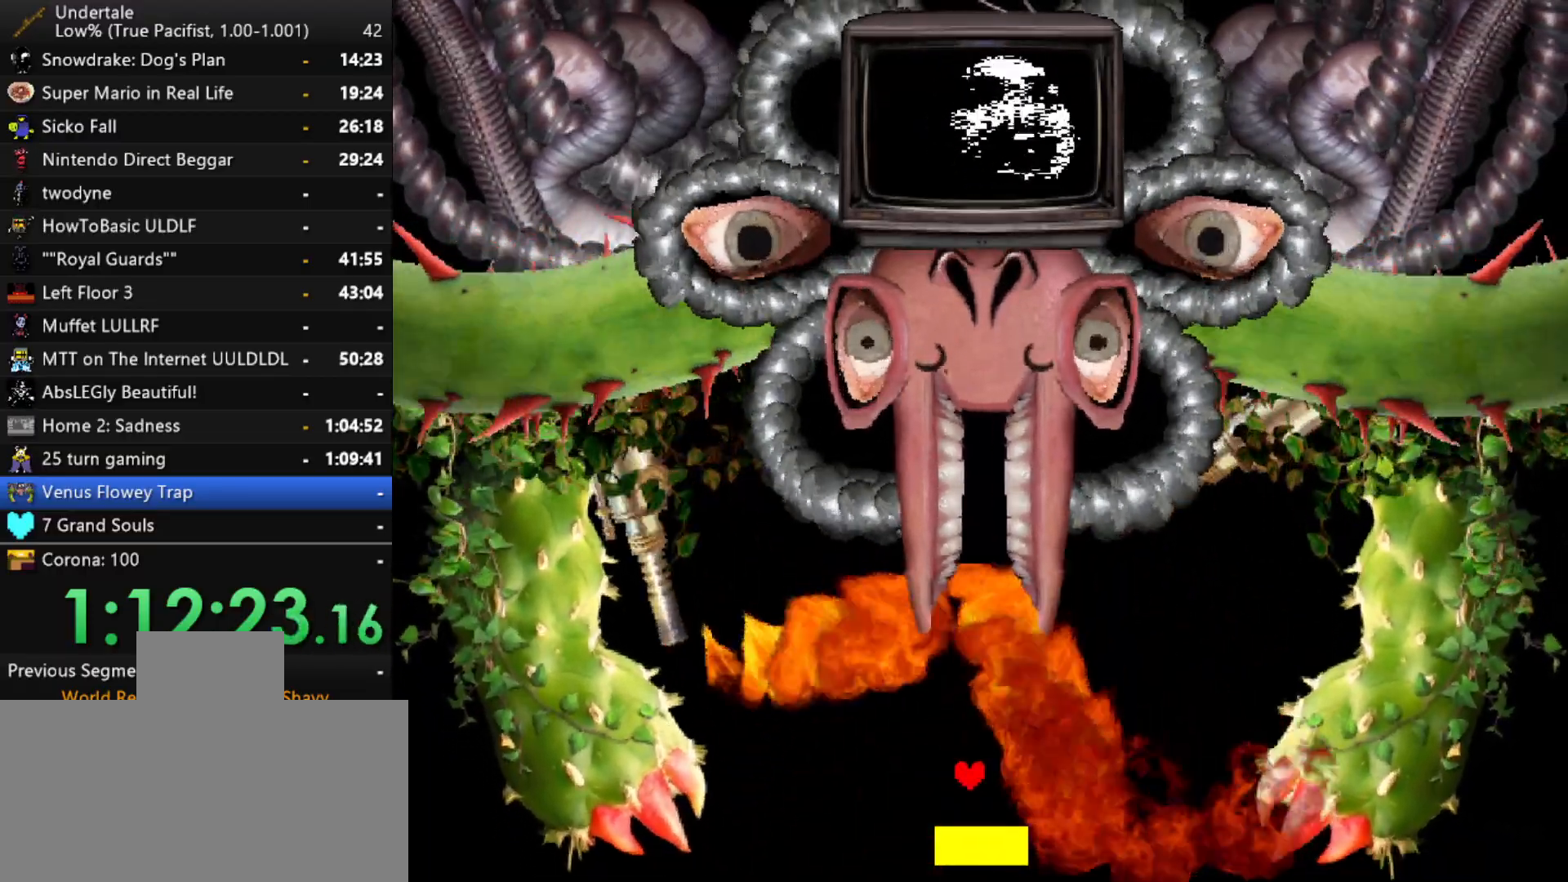
{"keys": ["down", "right"], "events": [[33, "down", "up"], [133, "up", "down"], [233, "left", "up"], [233, "right", "down"], [317, "down", "down"], [317, "up", "up"]]}
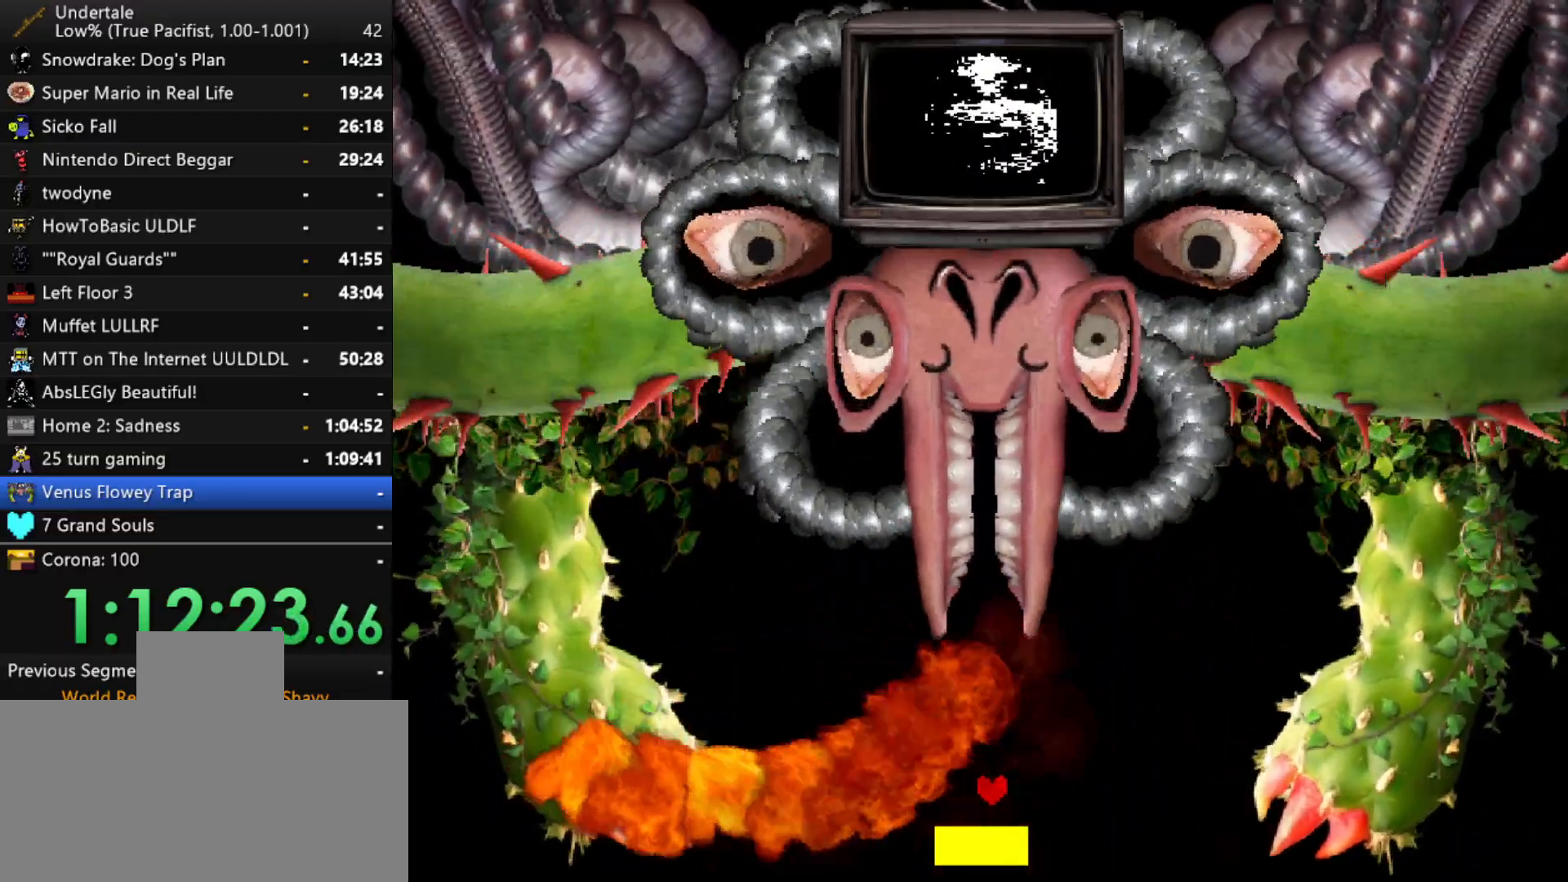
{"keys": ["left", "up"], "events": [[200, "down", "up"], [233, "up", "down"], [483, "left", "down"], [483, "right", "up"]]}